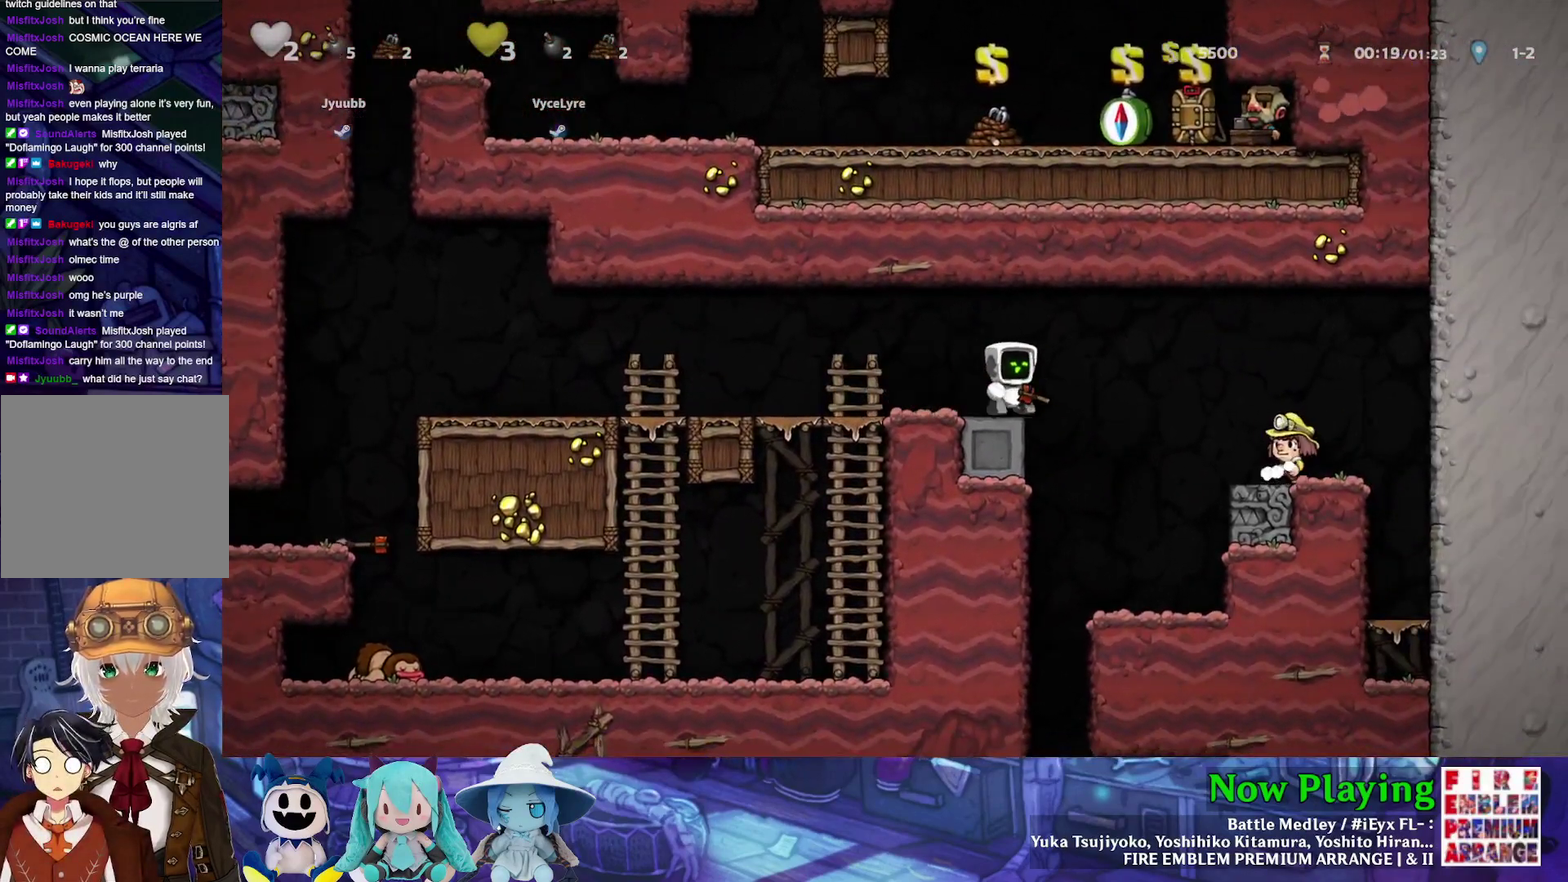
Gameplay with a controller (Nintendo layout); each line is a JSON object with the inputs held at the frame after it (dt_ms = milliseconds from this image to that frame). "events" lists button and stick changes between this image and that frame as [ms after this image, input, new state], when the widget could be followed in between. Not read: L3 R3.
{"dt_ms": 400, "buttons": [], "left_stick": "center", "right_stick": "center", "events": [[33, "A", "down"], [33, "DPAD_RIGHT", "up"], [133, "DPAD_LEFT", "down"], [150, "A", "up"], [150, "DPAD_DOWN", "up"], [267, "DPAD_LEFT", "up"]]}
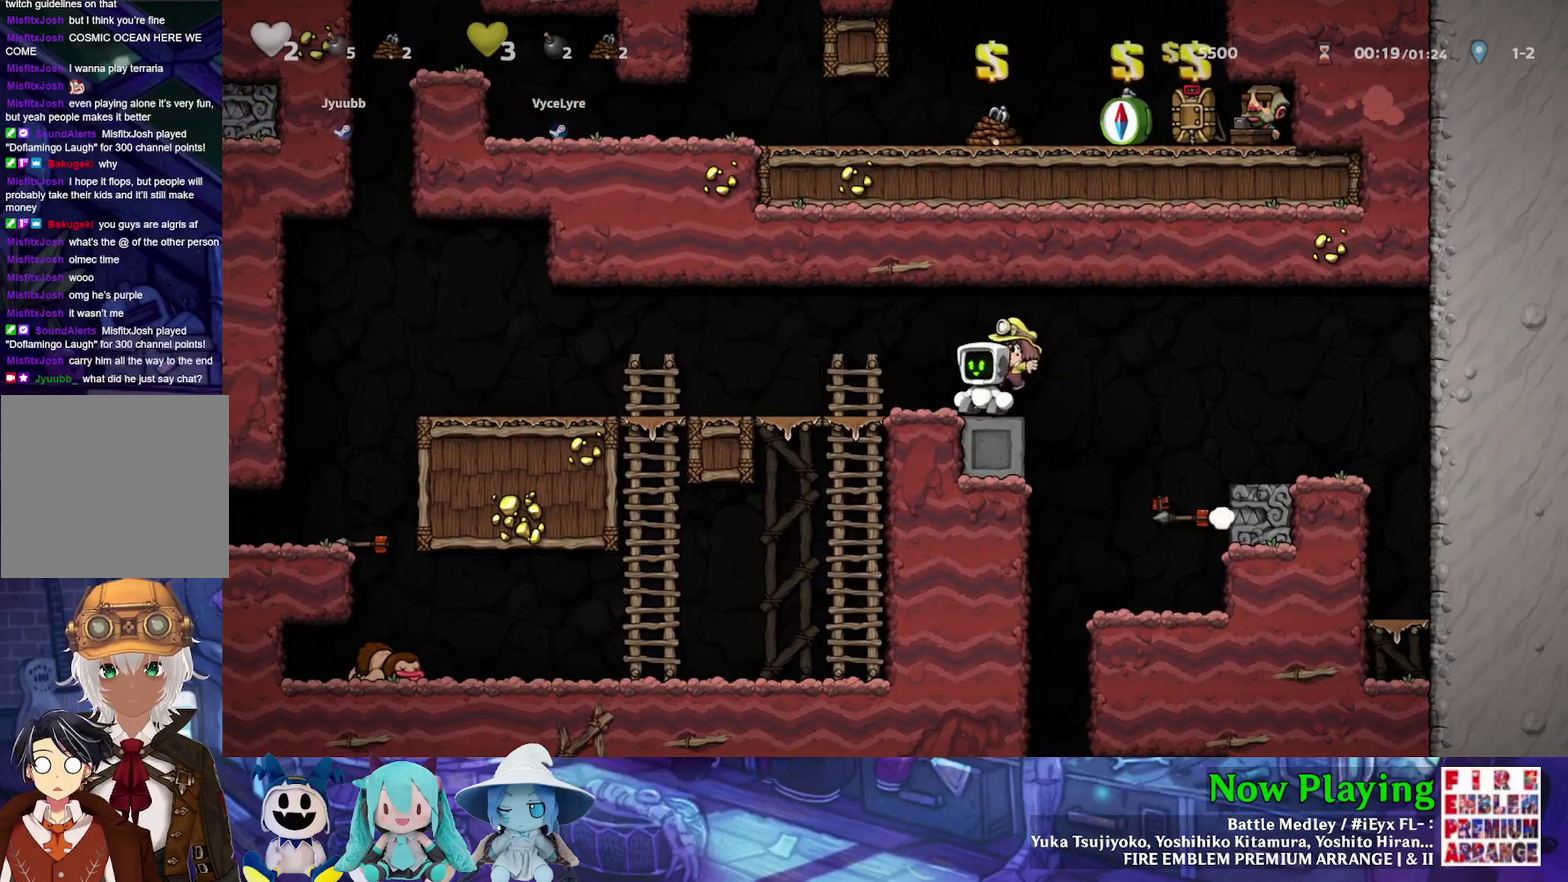
{"dt_ms": 300, "buttons": ["Y", "DPAD_RIGHT"], "left_stick": "center", "right_stick": "center", "events": [[217, "DPAD_RIGHT", "down"], [267, "Y", "down"]]}
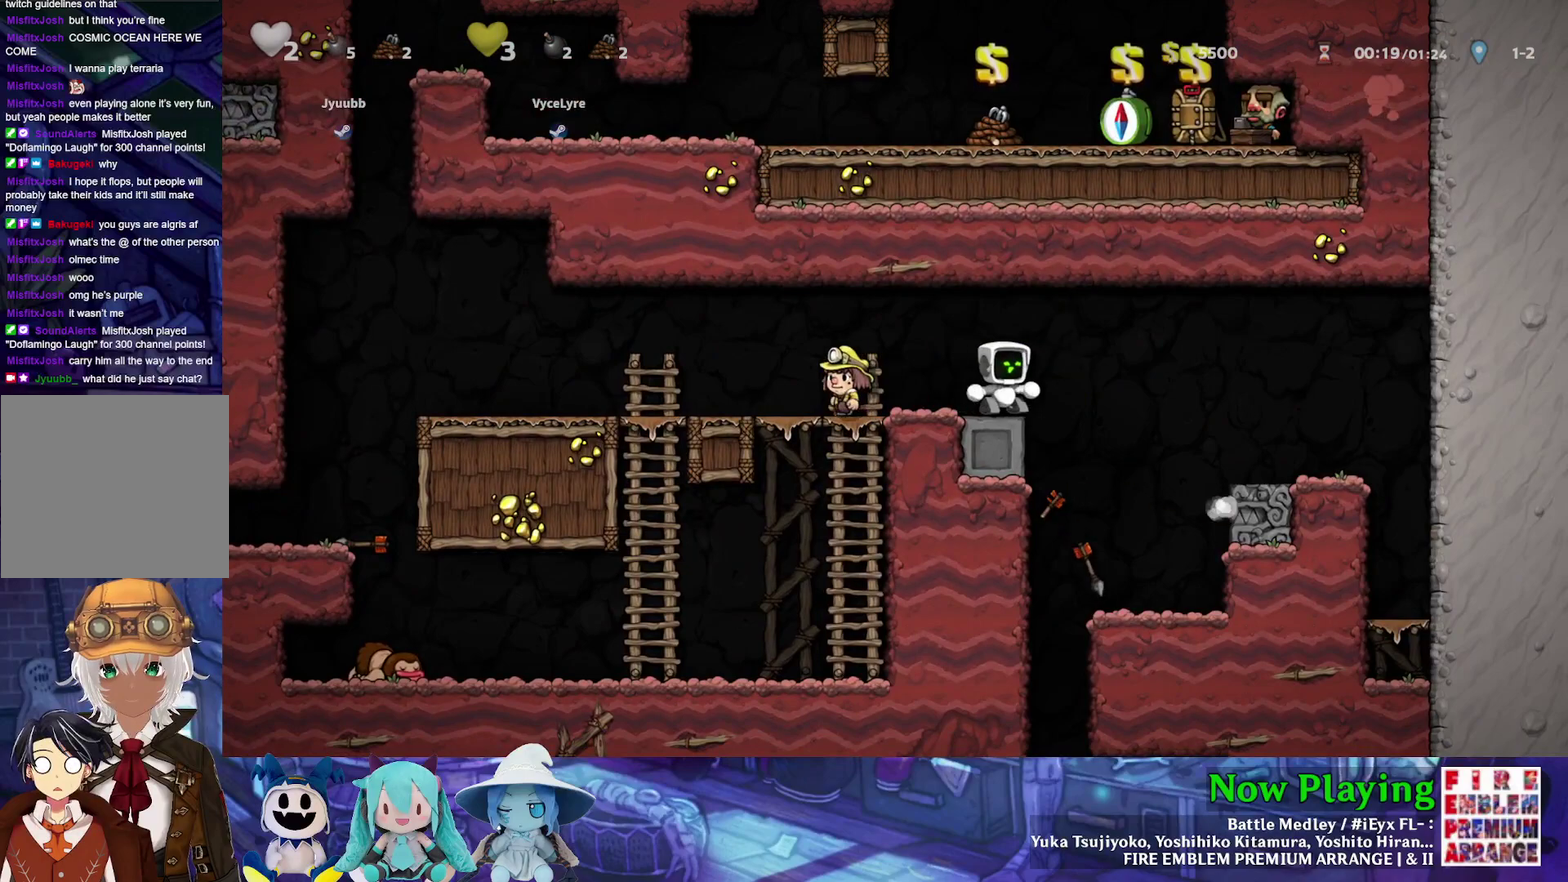
{"dt_ms": 700, "buttons": ["Y"], "left_stick": "center", "right_stick": "center", "events": [[167, "DPAD_RIGHT", "up"], [500, "DPAD_LEFT", "down"], [667, "DPAD_LEFT", "up"]]}
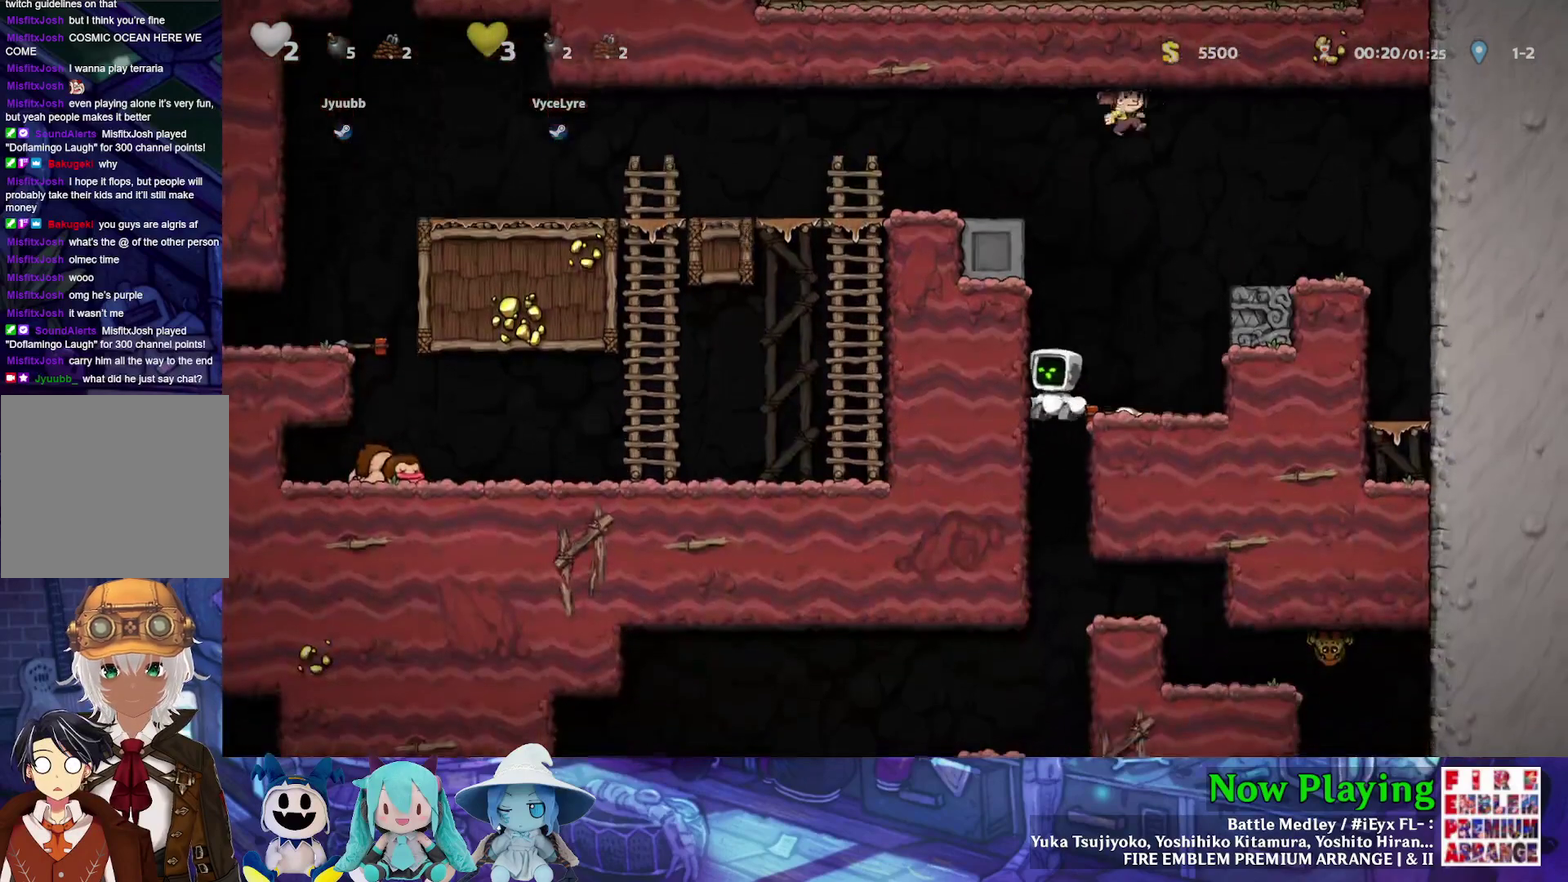
{"dt_ms": 600, "buttons": ["B", "Y", "DPAD_DOWN"], "left_stick": "center", "right_stick": "center", "events": [[300, "DPAD_RIGHT", "down"], [383, "DPAD_DOWN", "down"], [467, "DPAD_RIGHT", "up"], [550, "B", "down"]]}
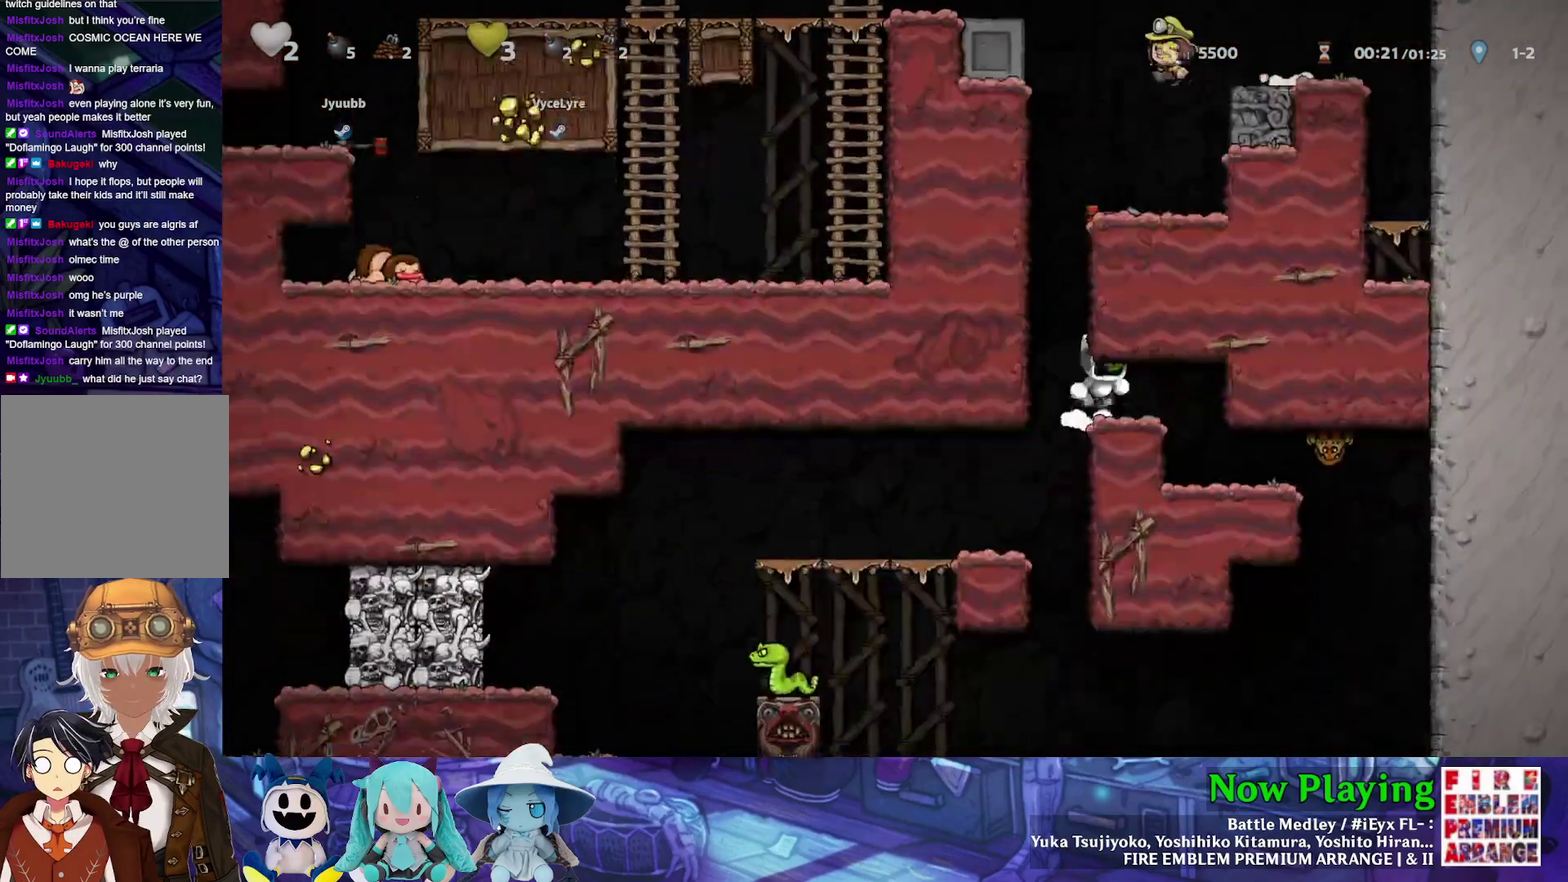
{"dt_ms": 300, "buttons": ["DPAD_LEFT"], "left_stick": "center", "right_stick": "center", "events": [[83, "B", "up"], [167, "DPAD_DOWN", "up"], [217, "DPAD_LEFT", "down"], [283, "Y", "up"]]}
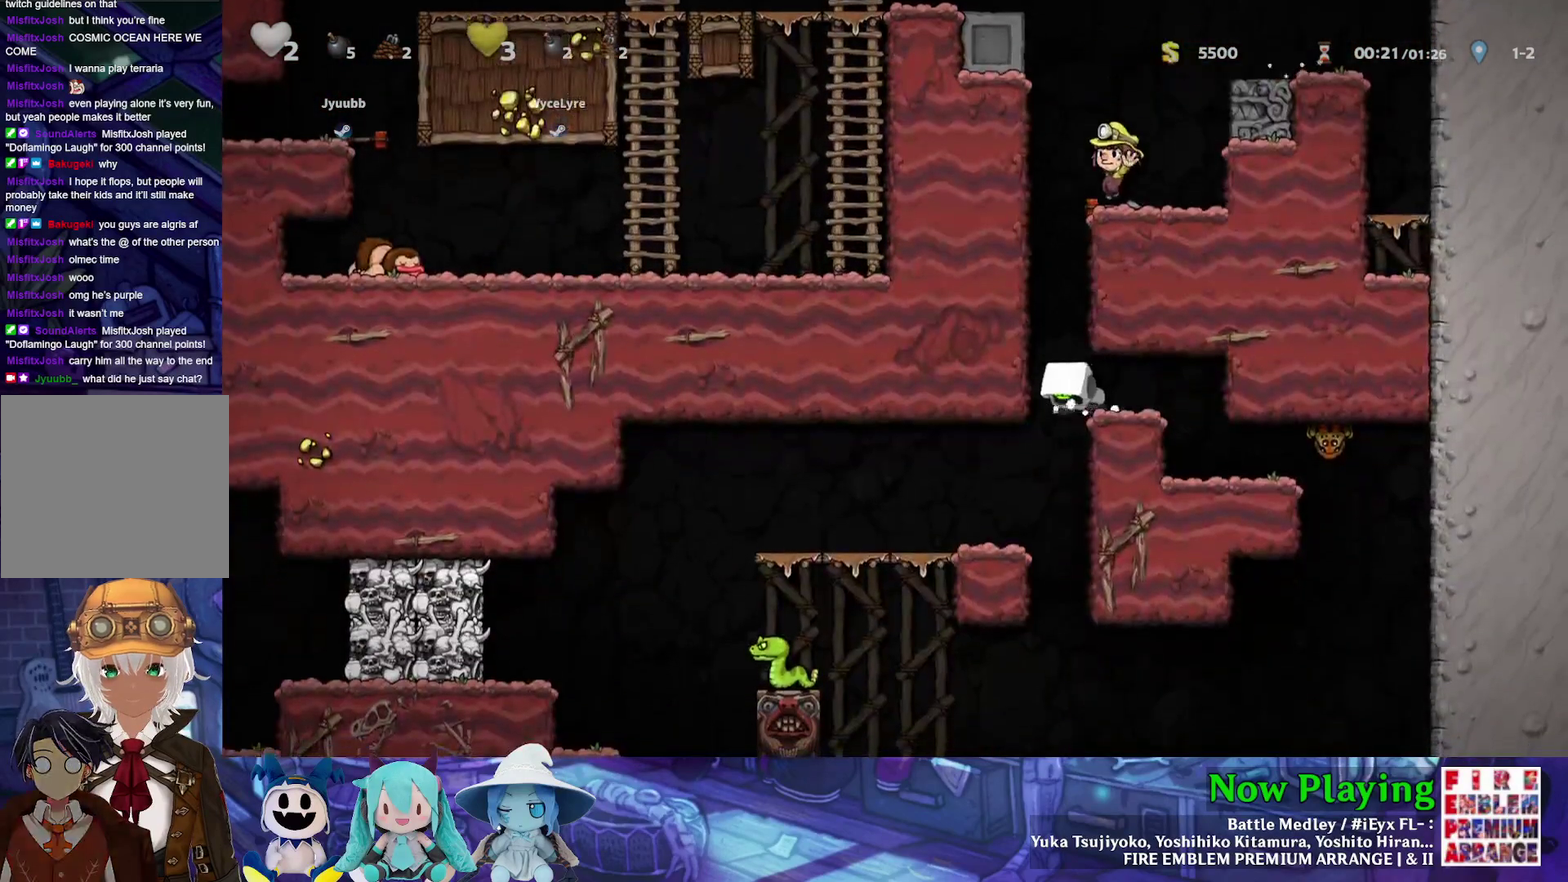
{"dt_ms": 600, "buttons": ["DPAD_DOWN", "DPAD_LEFT"], "left_stick": "center", "right_stick": "center", "events": [[50, "DPAD_LEFT", "up"], [467, "DPAD_LEFT", "down"], [533, "DPAD_DOWN", "down"]]}
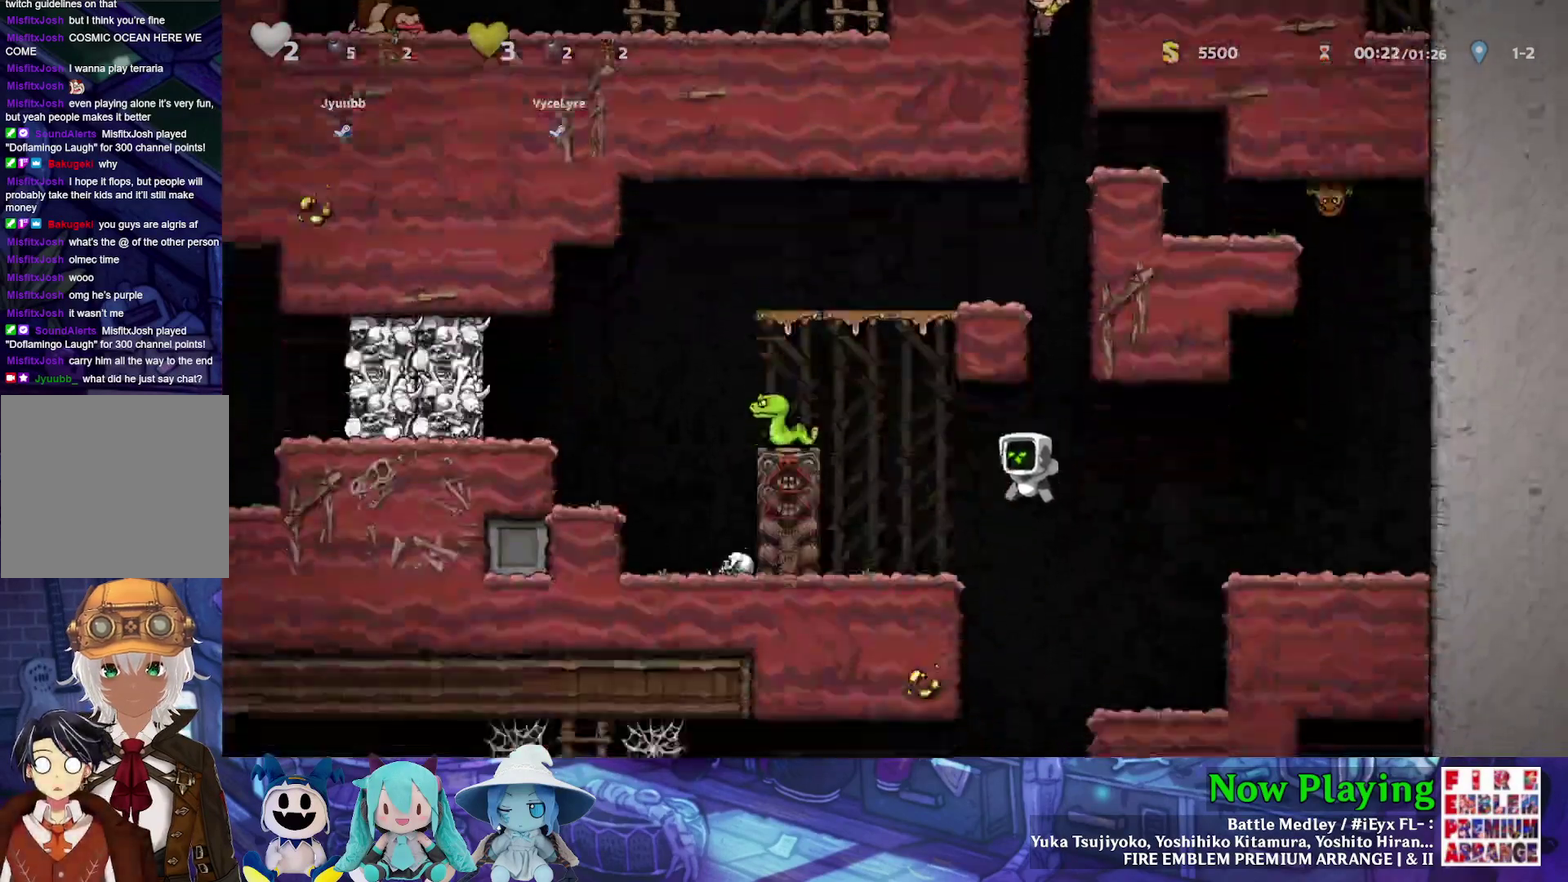
{"dt_ms": 300, "buttons": ["B", "DPAD_DOWN"], "left_stick": "center", "right_stick": "center", "events": [[17, "DPAD_LEFT", "up"], [233, "B", "down"]]}
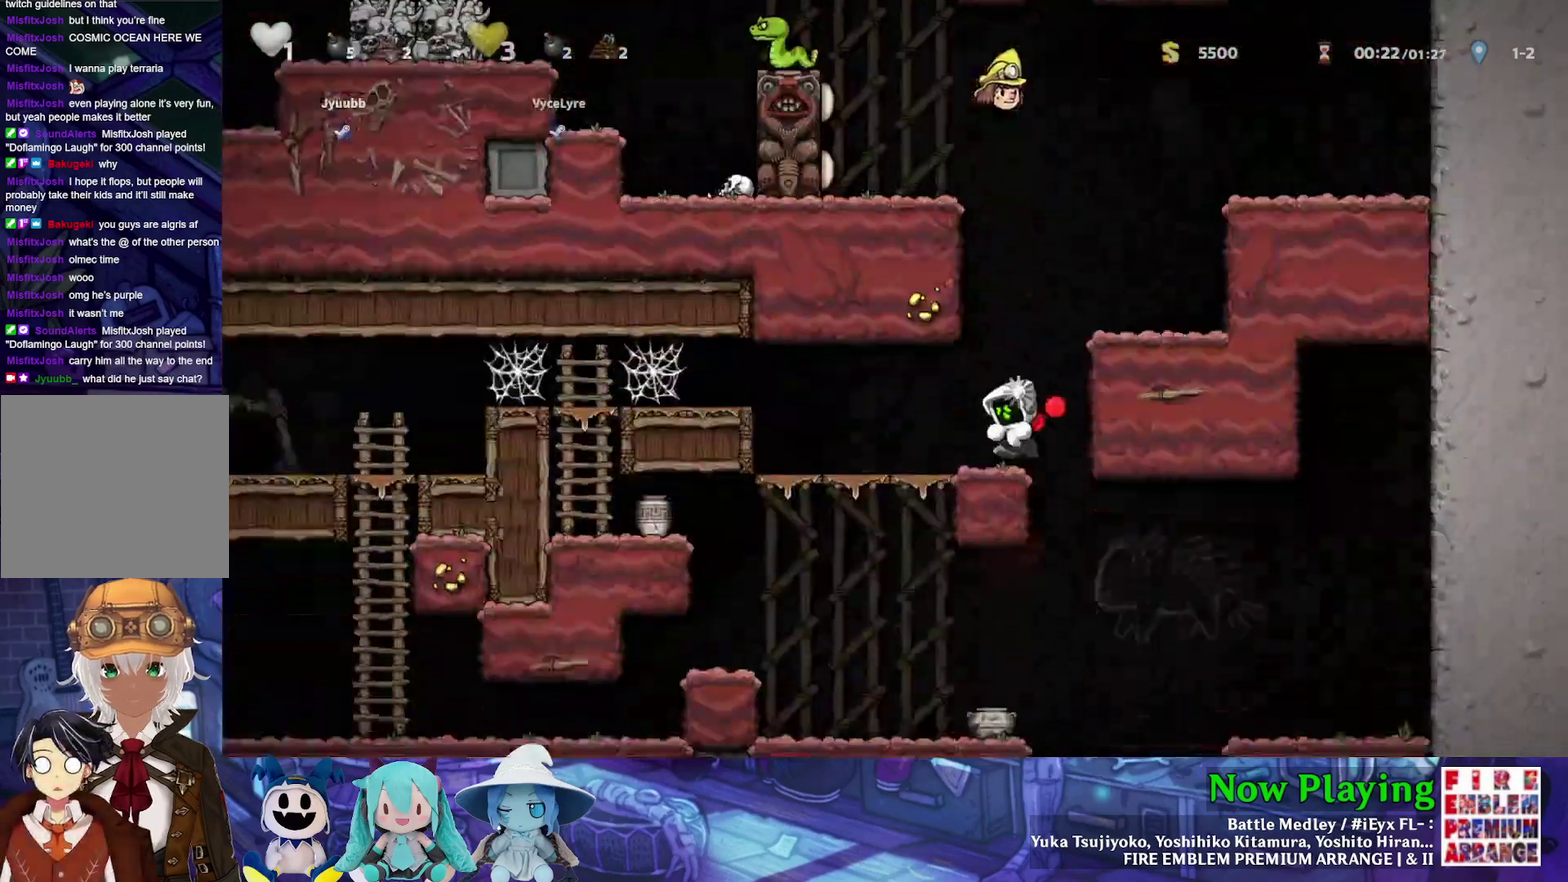
{"dt_ms": 400, "buttons": ["Y", "DPAD_LEFT"], "left_stick": "center", "right_stick": "center", "events": [[17, "Y", "down"], [183, "B", "up"], [200, "DPAD_DOWN", "up"], [367, "DPAD_LEFT", "down"]]}
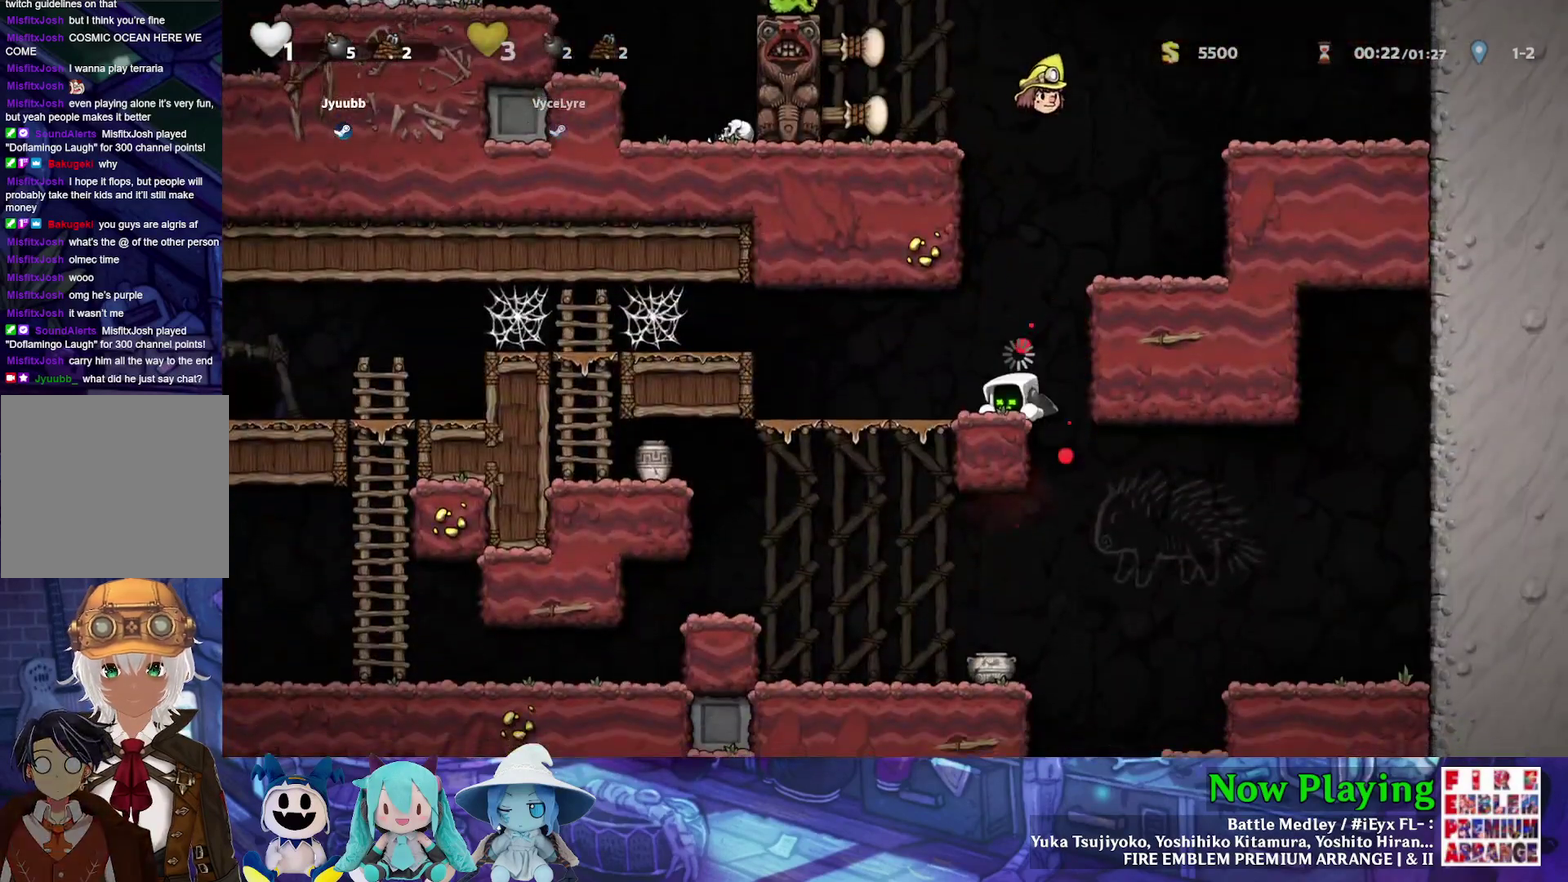
{"dt_ms": 500, "buttons": ["B", "Y"], "left_stick": "center", "right_stick": "center", "events": [[150, "B", "down"], [283, "B", "up"], [417, "DPAD_LEFT", "up"], [500, "B", "down"]]}
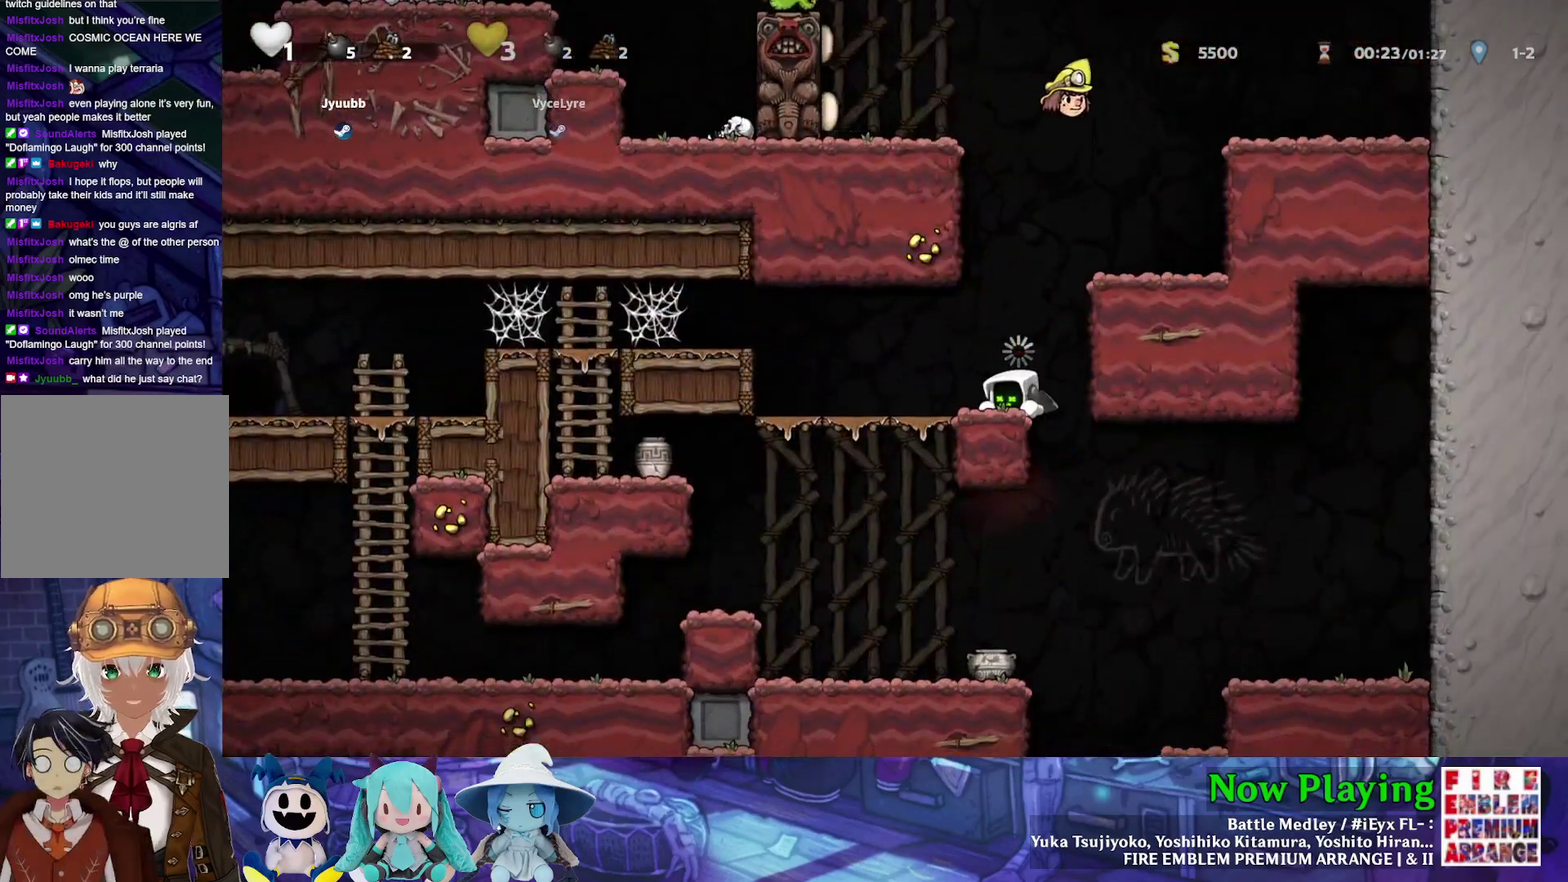
{"dt_ms": 300, "buttons": ["Y", "DPAD_LEFT"], "left_stick": "center", "right_stick": "center", "events": [[50, "DPAD_LEFT", "down"], [167, "B", "up"]]}
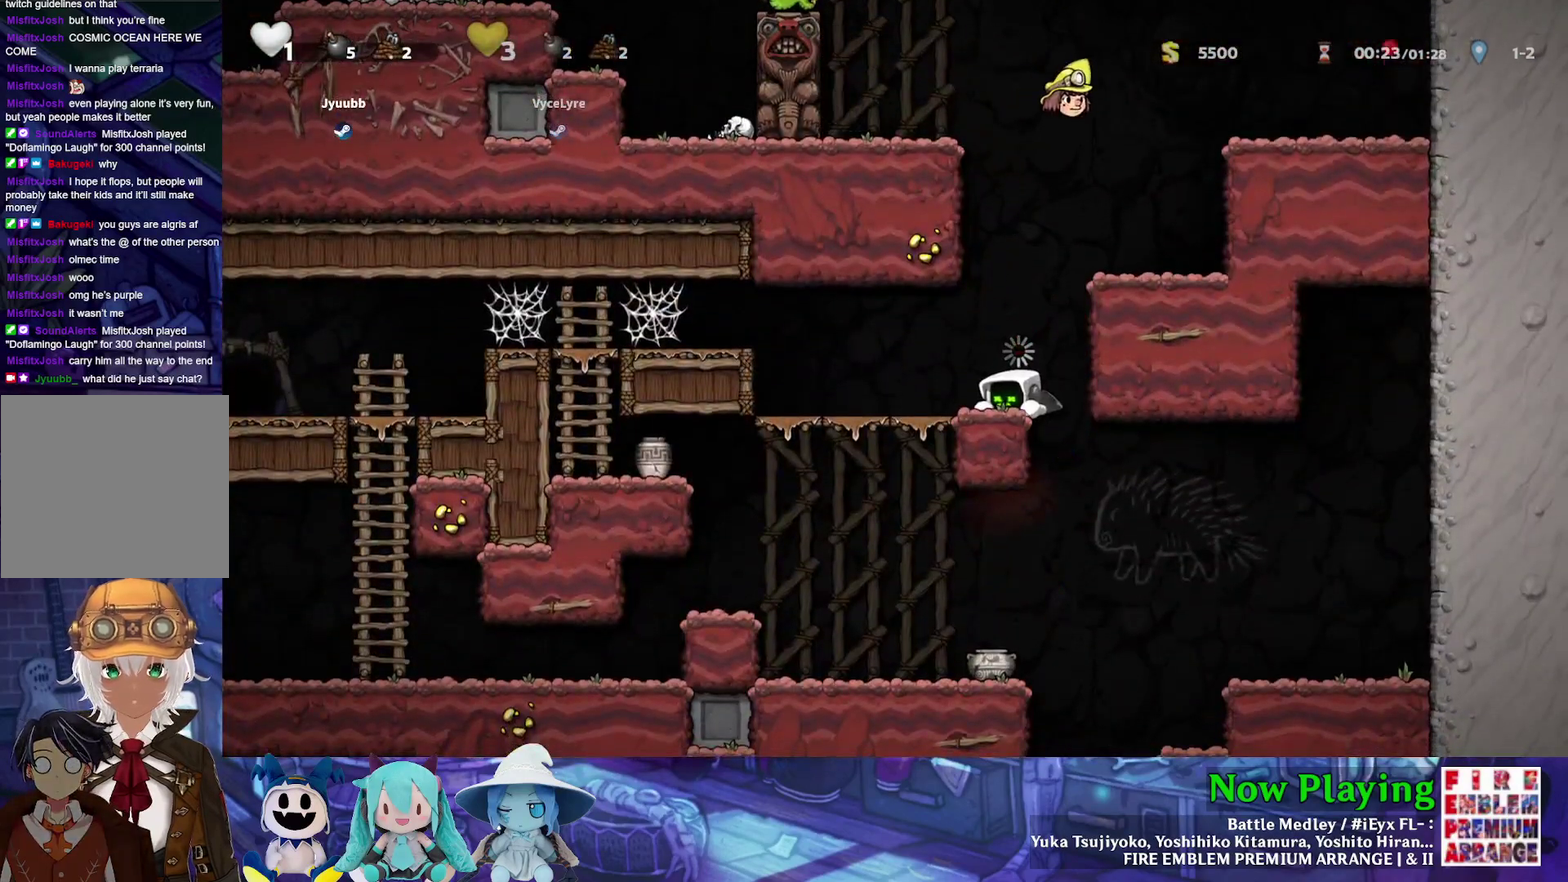
{"dt_ms": 500, "buttons": ["Y", "DPAD_LEFT"], "left_stick": "center", "right_stick": "center", "events": []}
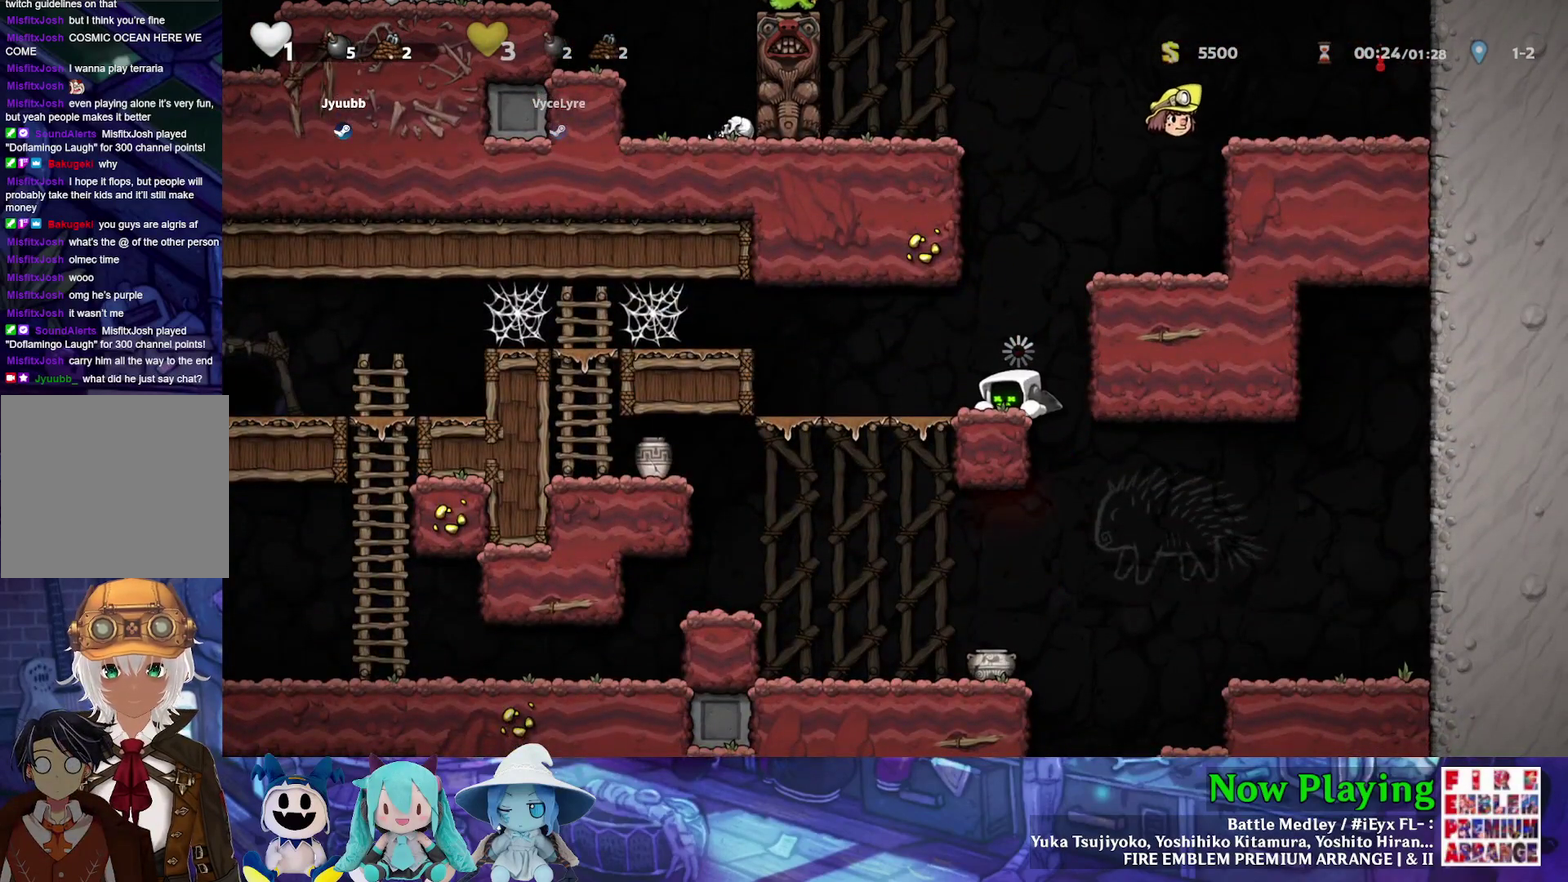
{"dt_ms": 600, "buttons": ["B", "Y", "DPAD_DOWN", "DPAD_LEFT"], "left_stick": "center", "right_stick": "center", "events": [[517, "DPAD_DOWN", "down"], [567, "B", "down"]]}
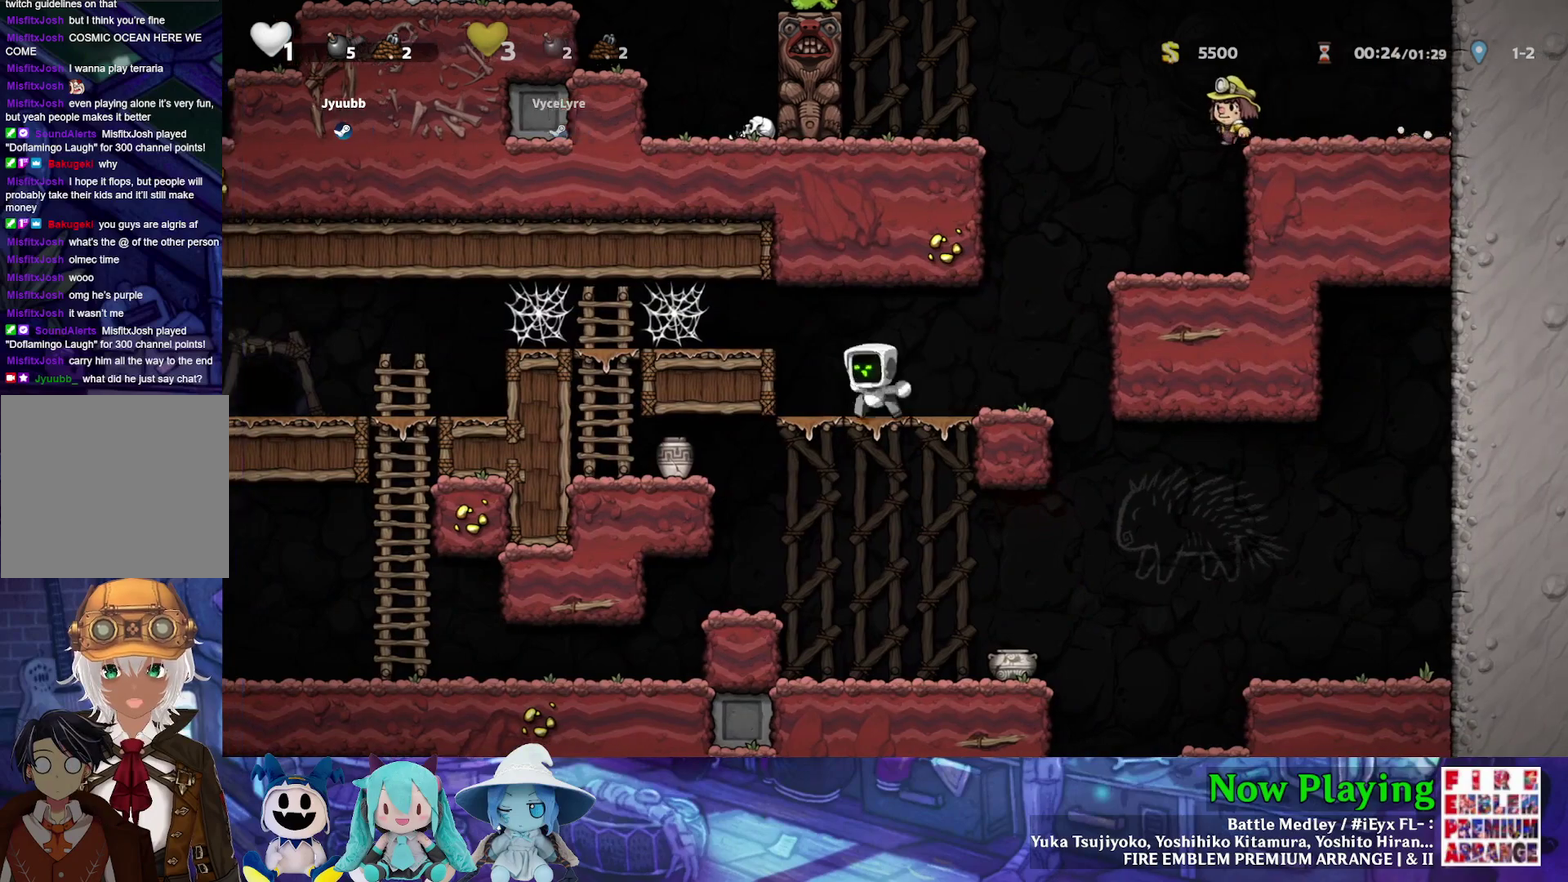
{"dt_ms": 400, "buttons": ["Y", "DPAD_LEFT"], "left_stick": "center", "right_stick": "center", "events": [[83, "B", "up"], [233, "DPAD_DOWN", "up"]]}
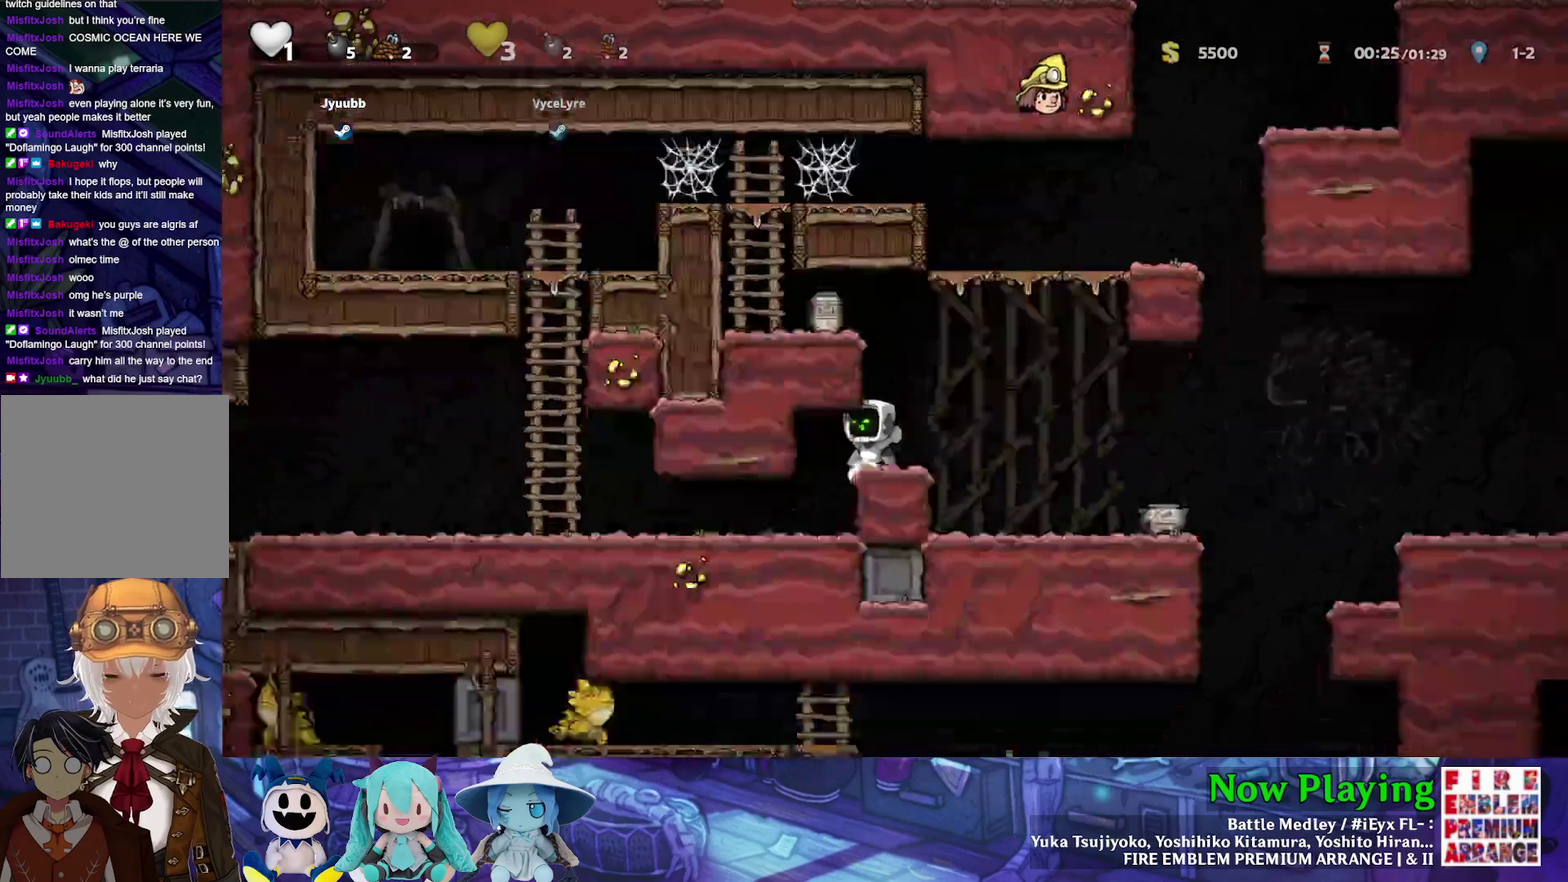
{"dt_ms": 600, "buttons": ["B", "Y", "DPAD_LEFT"], "left_stick": "center", "right_stick": "center", "events": [[600, "B", "down"]]}
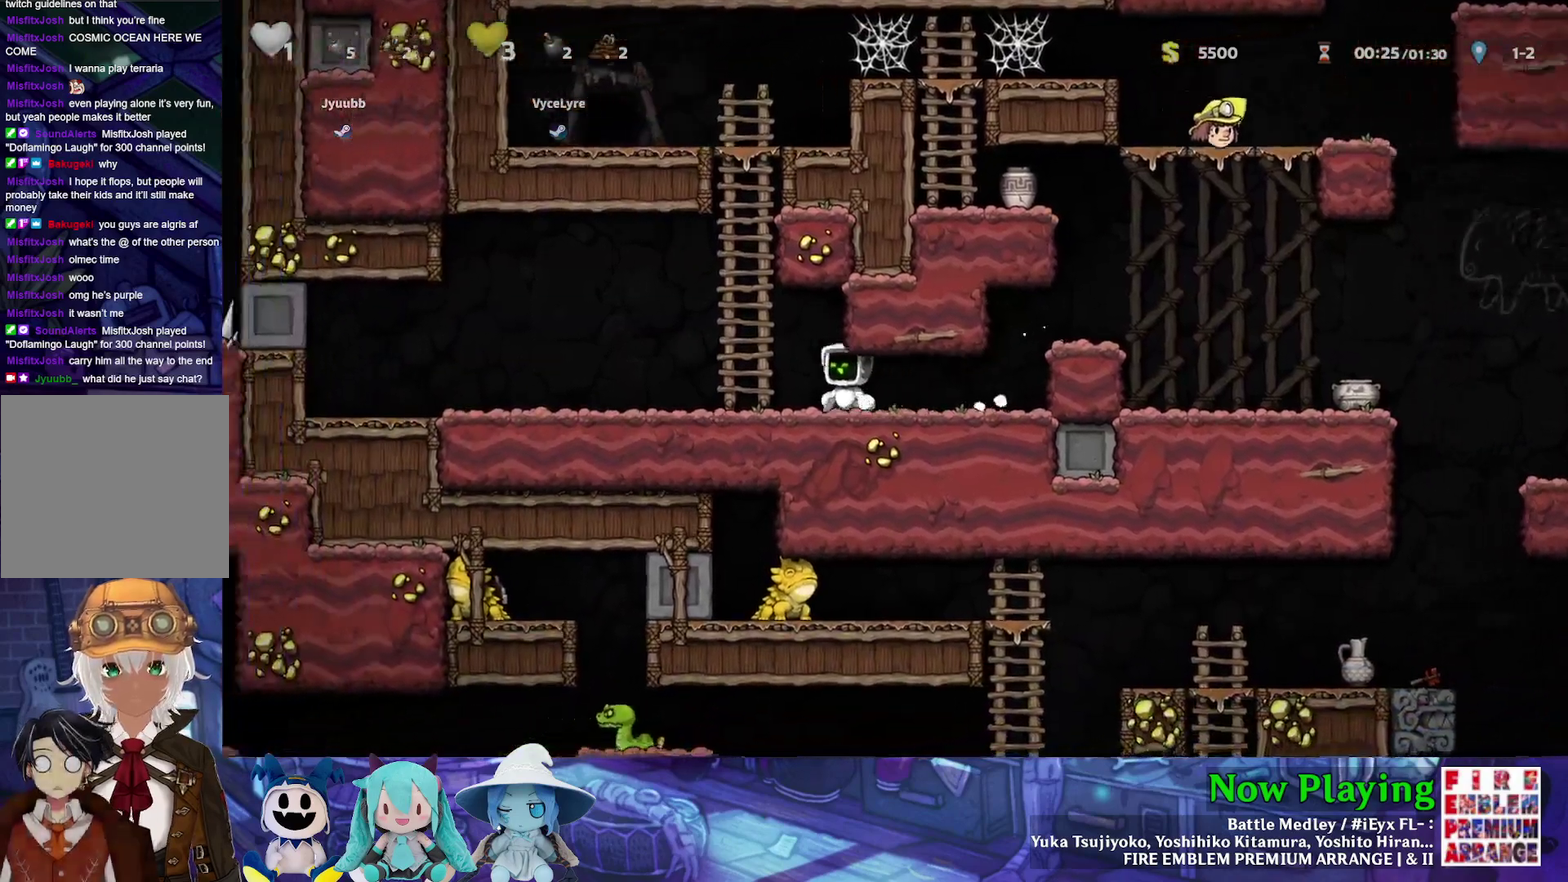
{"dt_ms": 400, "buttons": ["Y", "DPAD_RIGHT"], "left_stick": "center", "right_stick": "center", "events": [[100, "B", "up"], [367, "DPAD_LEFT", "up"], [383, "DPAD_RIGHT", "down"]]}
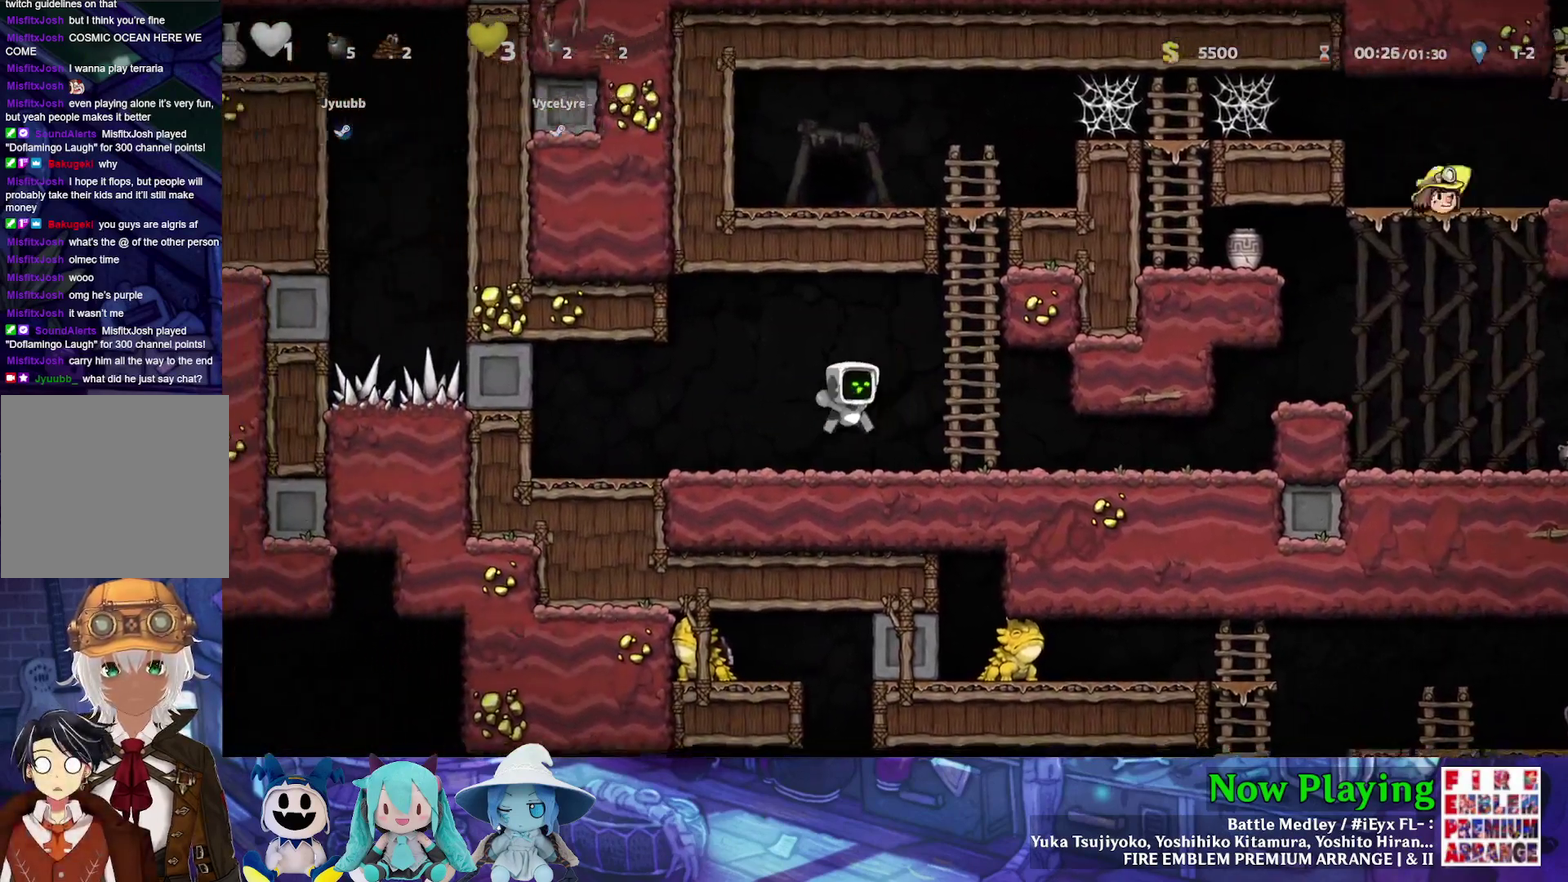
{"dt_ms": 500, "buttons": ["Y", "DPAD_RIGHT"], "left_stick": "center", "right_stick": "center", "events": []}
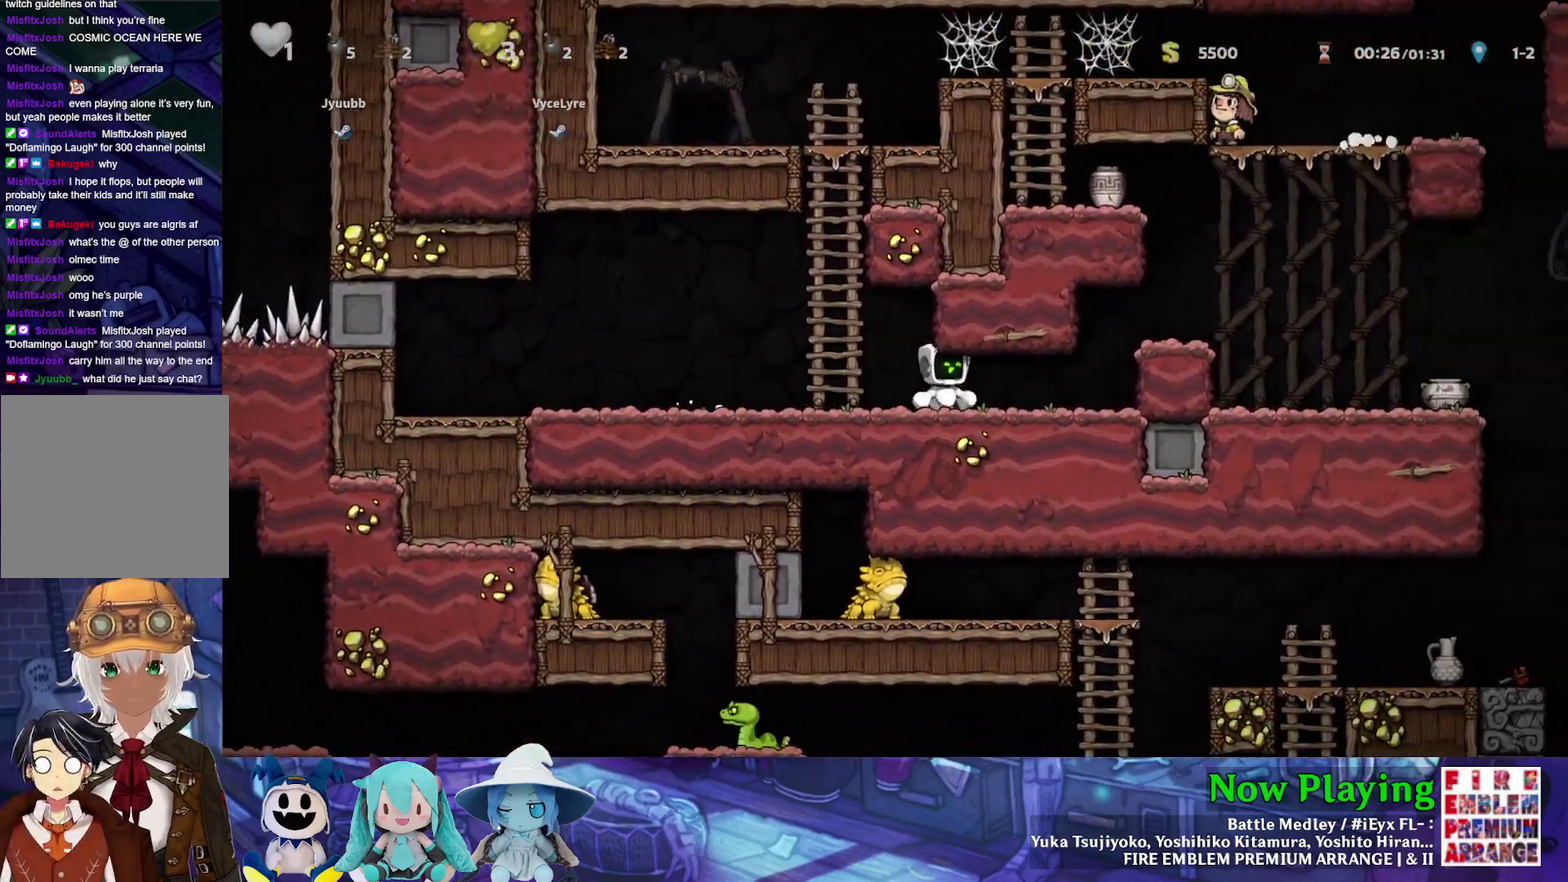
{"dt_ms": 300, "buttons": ["B", "Y", "DPAD_RIGHT"], "left_stick": "center", "right_stick": "center", "events": [[250, "B", "down"]]}
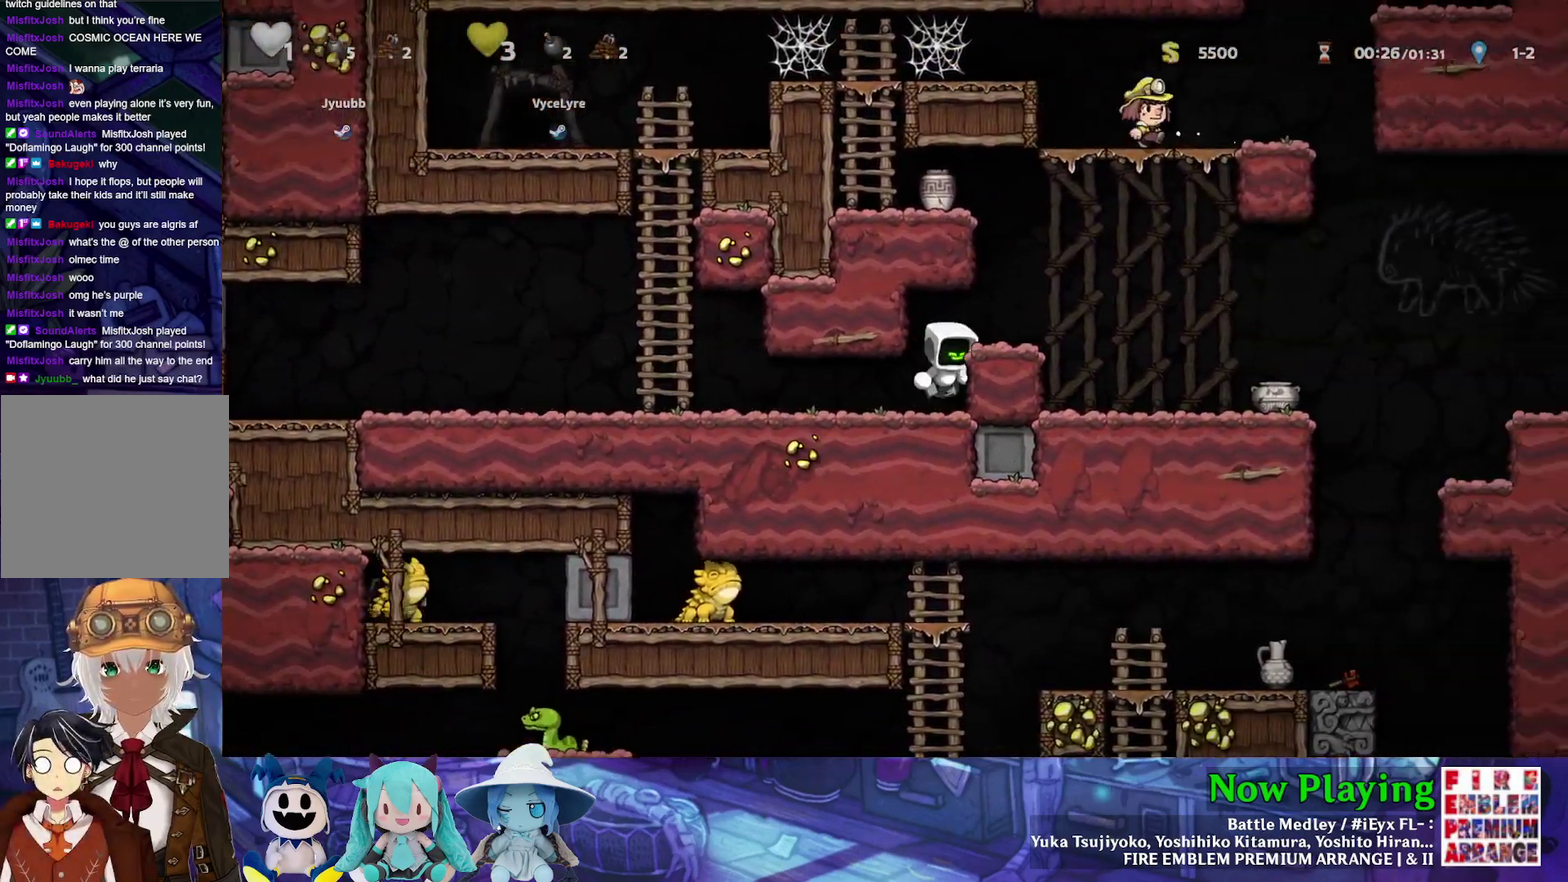
{"dt_ms": 900, "buttons": ["Y", "DPAD_RIGHT"], "left_stick": "center", "right_stick": "center", "events": [[150, "B", "up"], [617, "Y", "up"], [650, "DPAD_DOWN", "down"], [700, "A", "down"], [817, "A", "up"], [817, "DPAD_DOWN", "up"], [883, "Y", "down"]]}
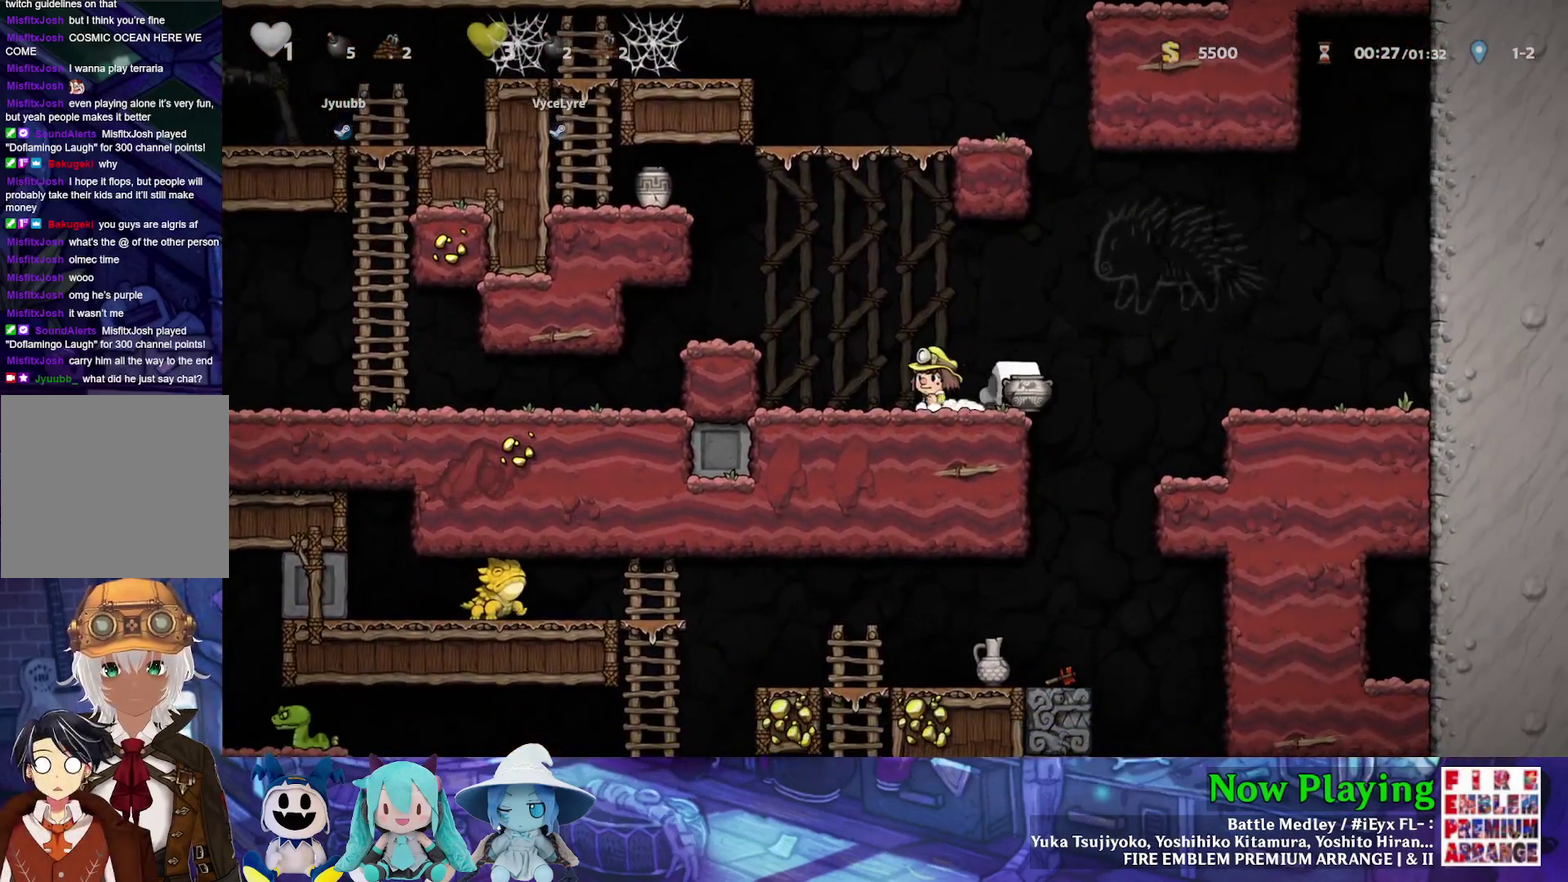
{"dt_ms": 300, "buttons": ["Y"], "left_stick": "center", "right_stick": "center", "events": [[267, "DPAD_RIGHT", "up"]]}
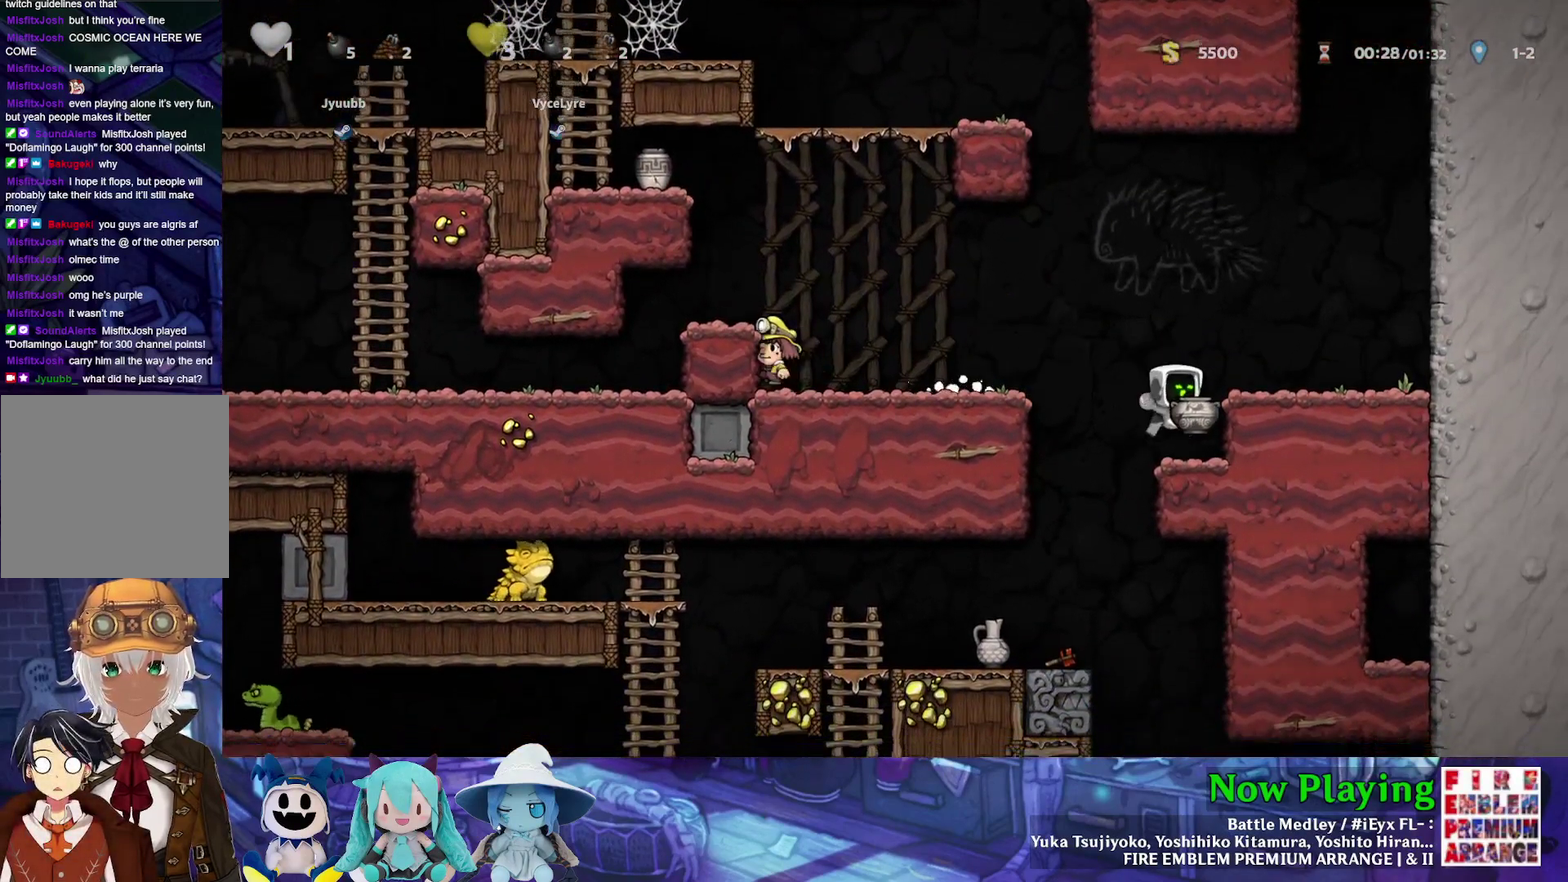
{"dt_ms": 300, "buttons": ["DPAD_LEFT"], "left_stick": "center", "right_stick": "center", "events": [[100, "DPAD_LEFT", "down"], [300, "Y", "up"]]}
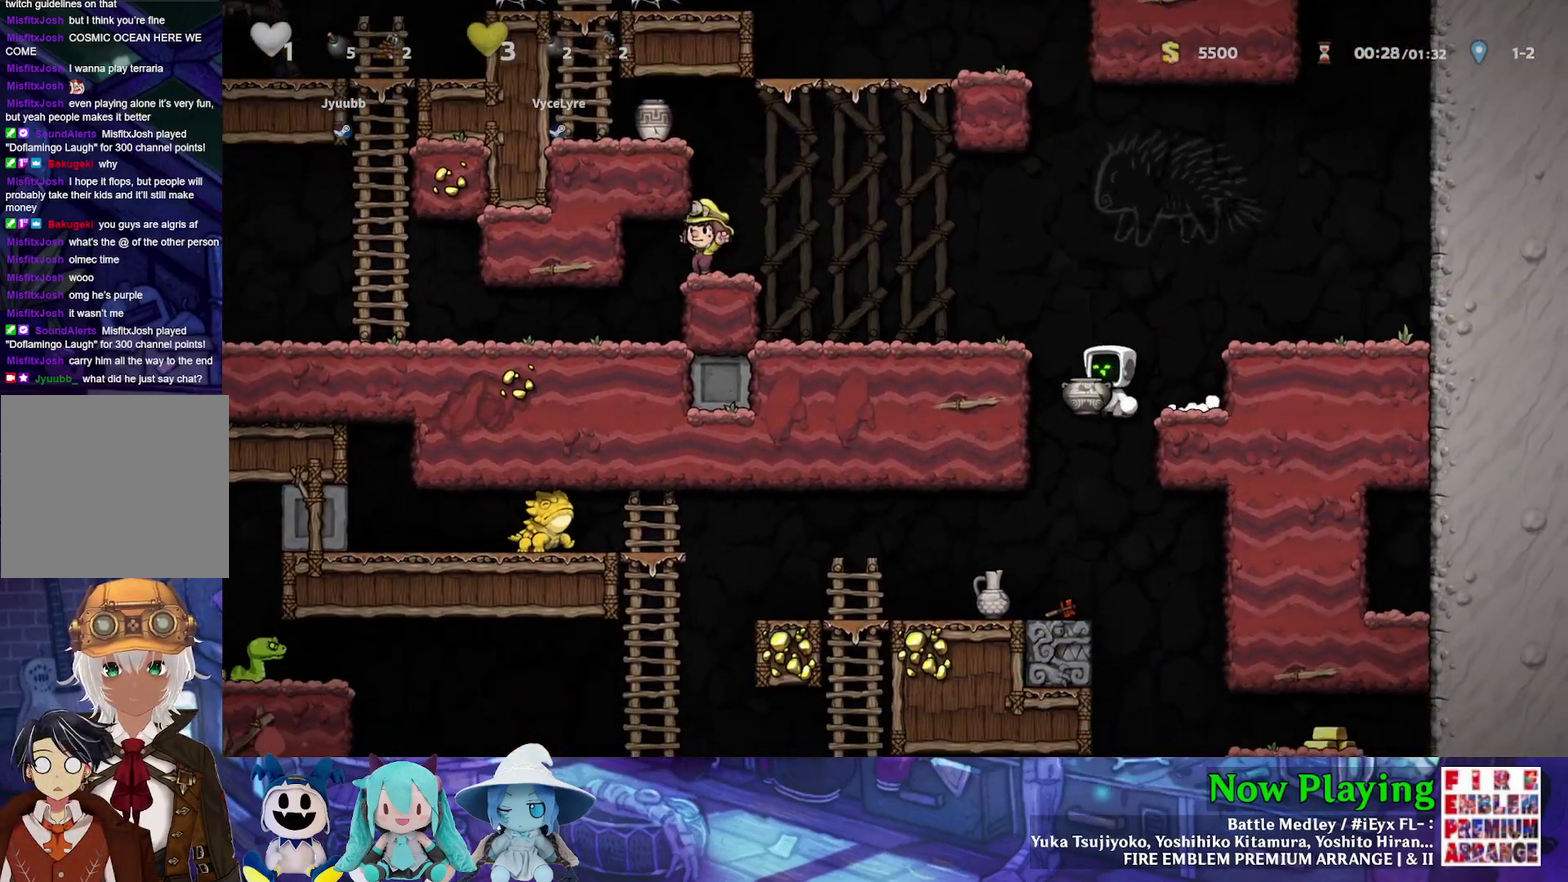
{"dt_ms": 600, "buttons": ["A", "DPAD_DOWN"], "left_stick": "center", "right_stick": "center", "events": [[33, "DPAD_LEFT", "up"], [333, "DPAD_LEFT", "down"], [417, "DPAD_DOWN", "down"], [433, "DPAD_LEFT", "up"], [450, "DPAD_RIGHT", "down"], [533, "A", "down"], [567, "DPAD_RIGHT", "up"]]}
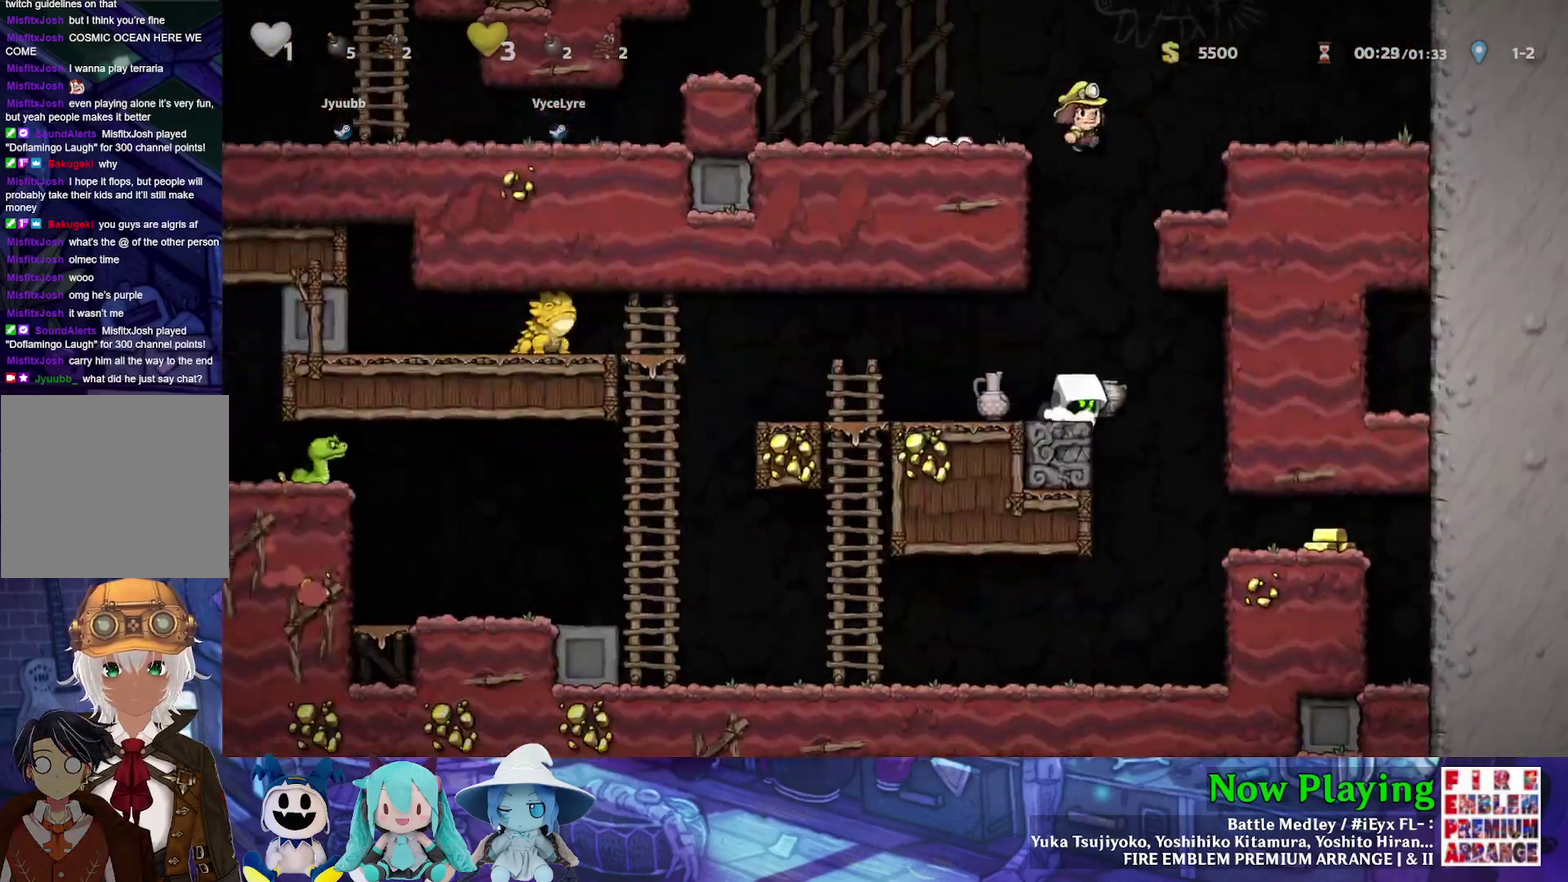
{"dt_ms": 500, "buttons": ["DPAD_LEFT"], "left_stick": "center", "right_stick": "center", "events": [[50, "A", "up"], [67, "DPAD_LEFT", "down"], [133, "DPAD_DOWN", "up"], [200, "DPAD_LEFT", "up"], [467, "DPAD_LEFT", "down"]]}
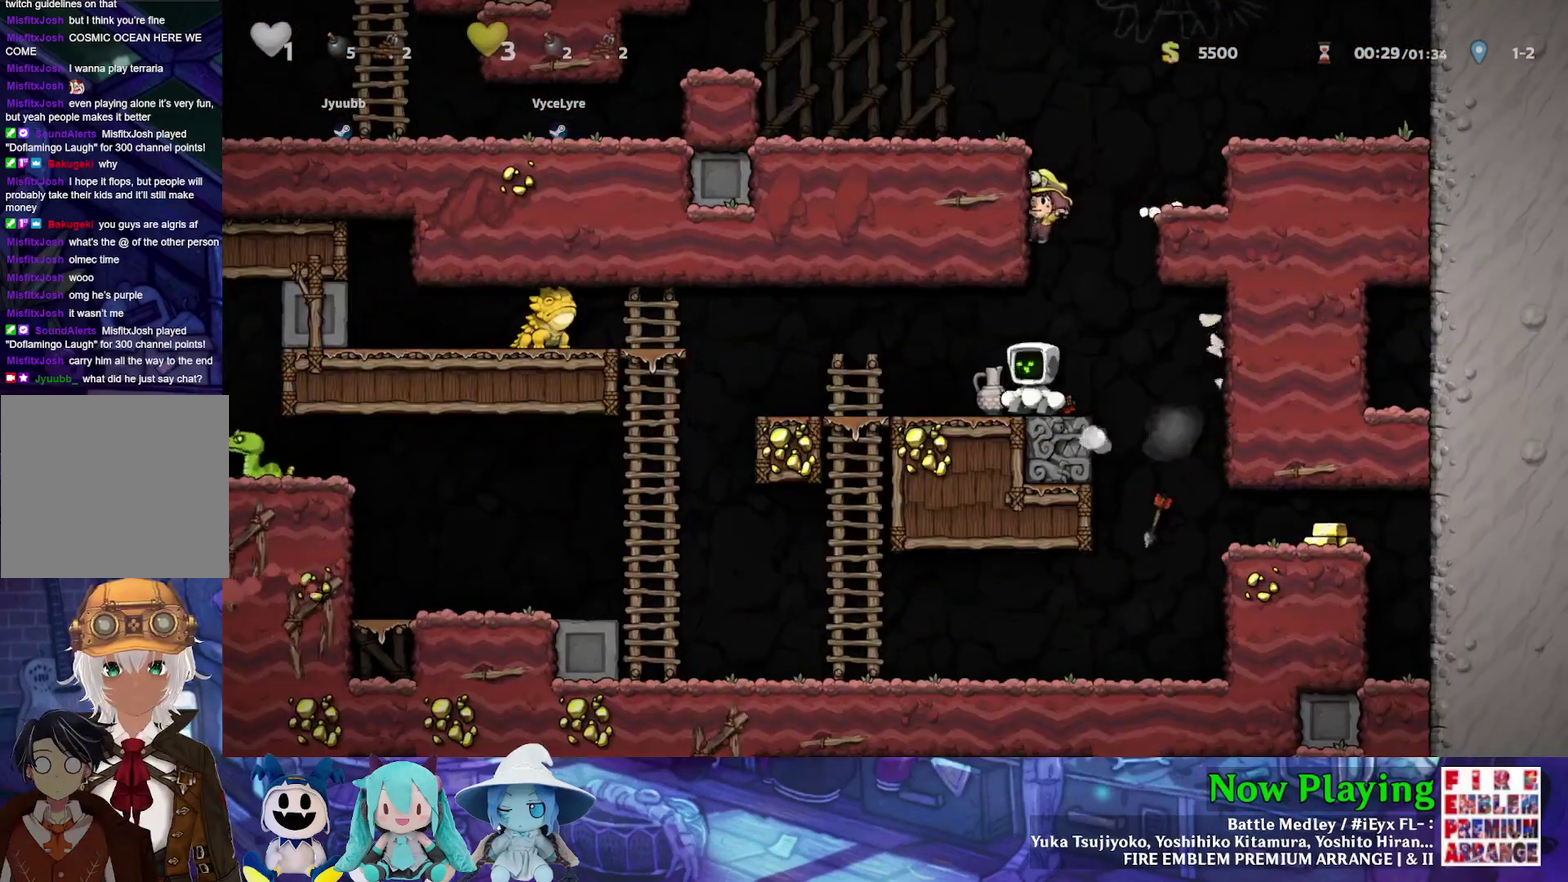
{"dt_ms": 300, "buttons": ["Y", "DPAD_RIGHT"], "left_stick": "center", "right_stick": "center", "events": [[33, "DPAD_DOWN", "down"], [83, "A", "down"], [100, "DPAD_LEFT", "up"], [133, "DPAD_RIGHT", "down"], [183, "DPAD_DOWN", "up"], [200, "A", "up"], [267, "Y", "down"]]}
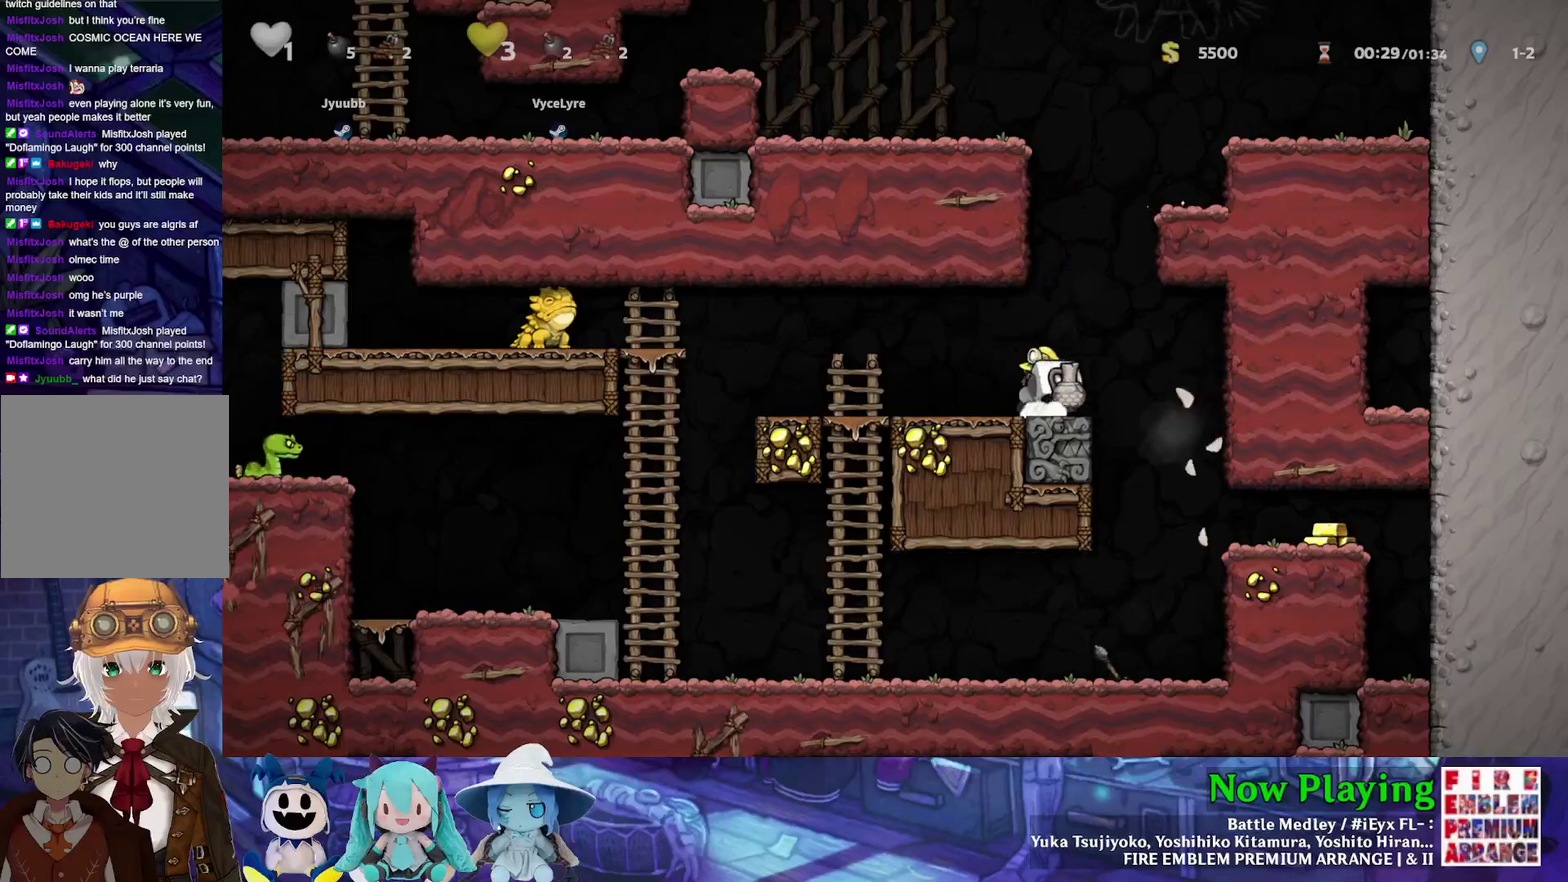
{"dt_ms": 300, "buttons": ["Y"], "left_stick": "center", "right_stick": "center", "events": [[200, "DPAD_RIGHT", "up"]]}
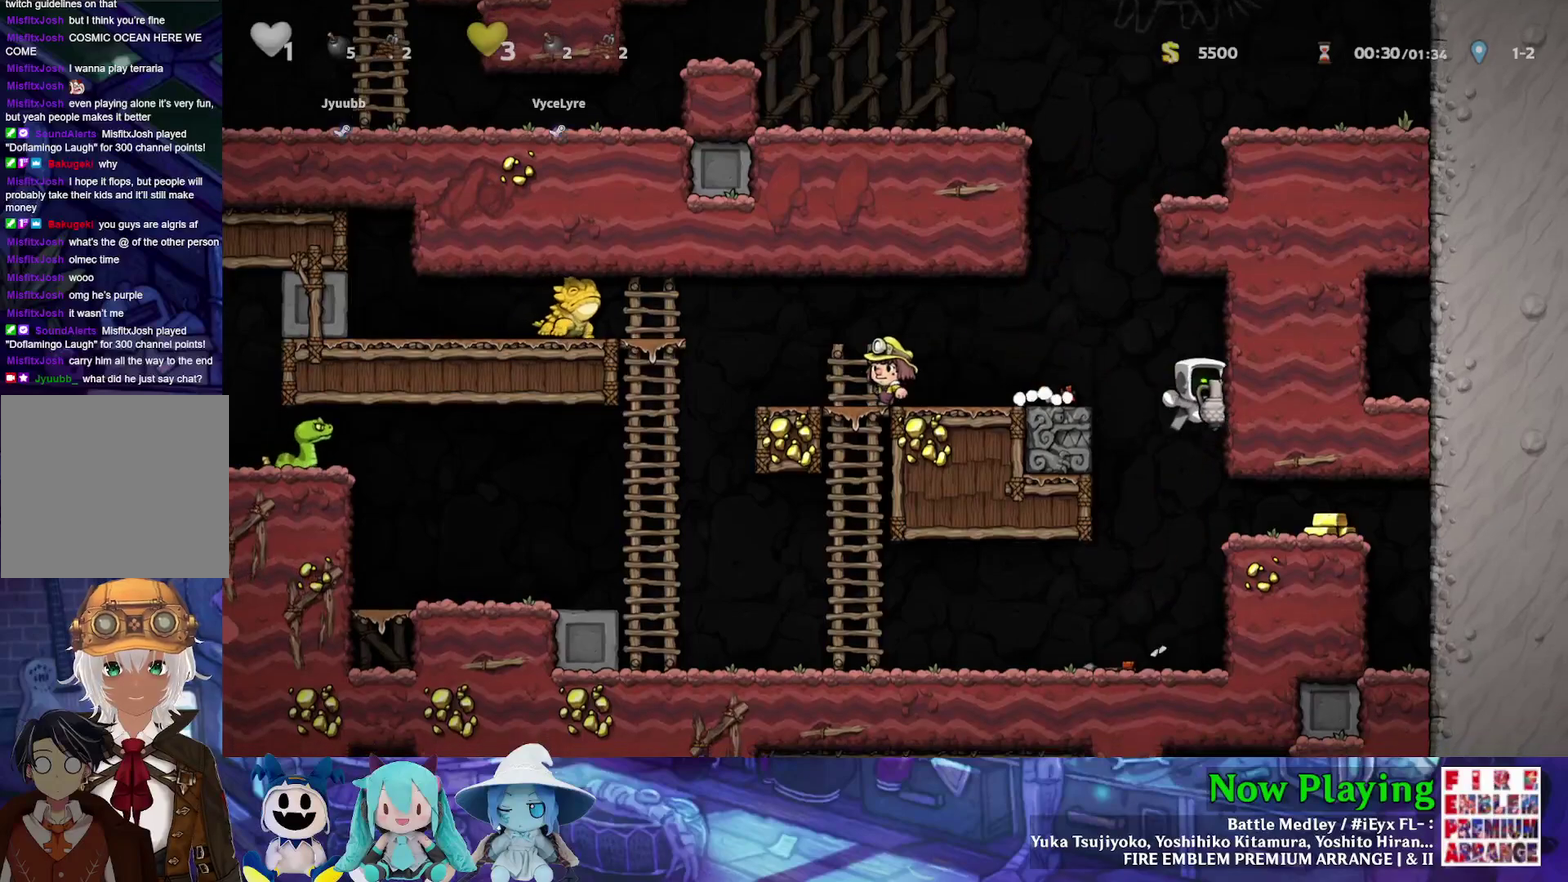
{"dt_ms": 400, "buttons": ["Y", "DPAD_LEFT"], "left_stick": "center", "right_stick": "center", "events": [[83, "DPAD_RIGHT", "down"], [383, "DPAD_LEFT", "down"], [383, "DPAD_RIGHT", "up"]]}
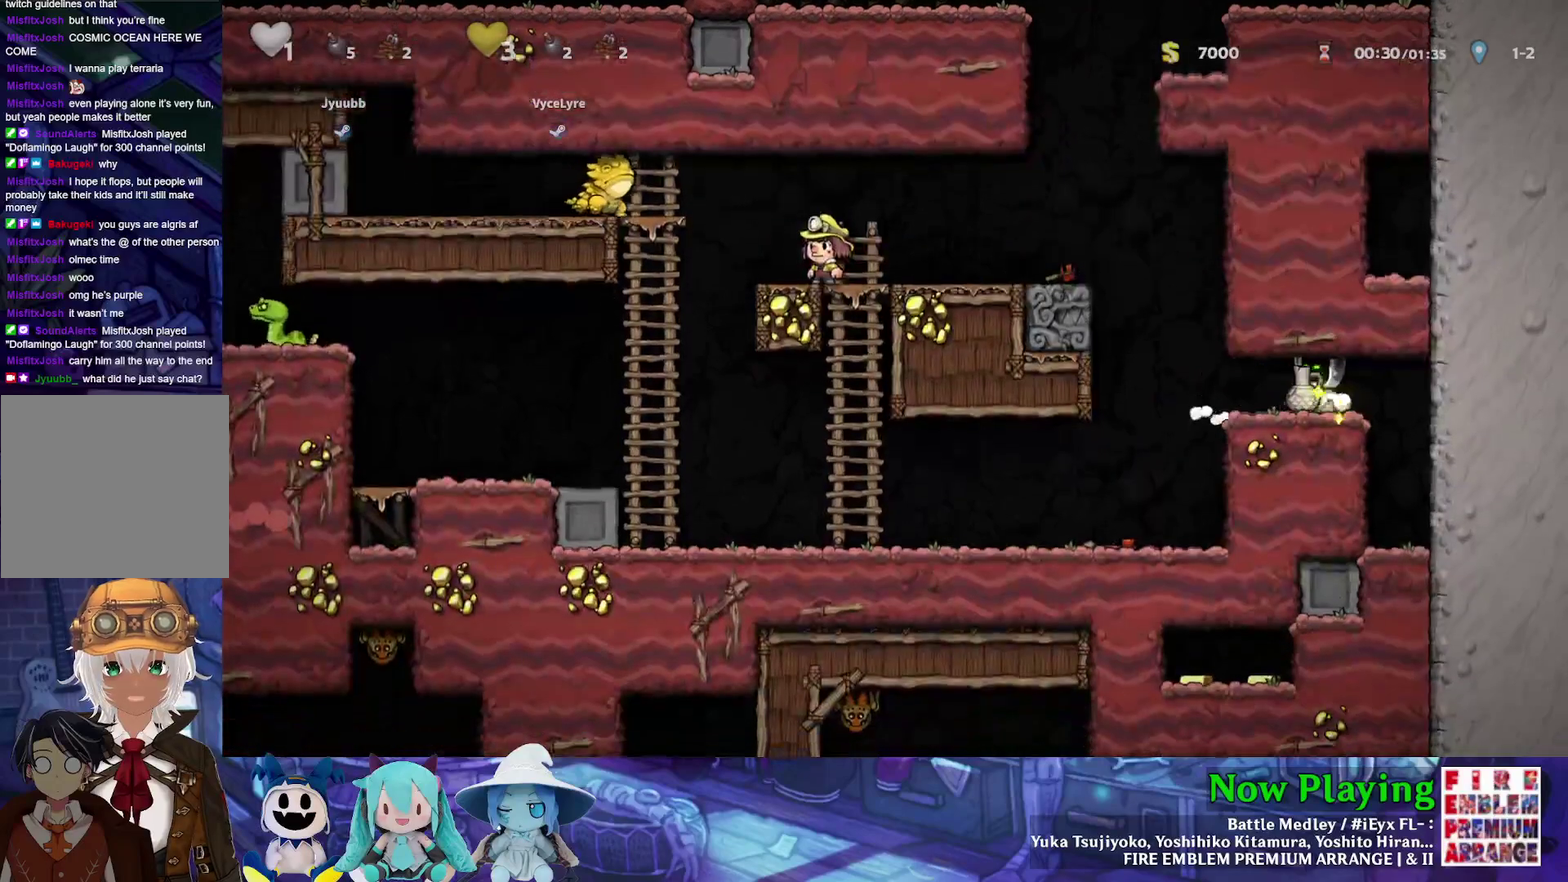
{"dt_ms": 600, "buttons": ["Y", "DPAD_LEFT"], "left_stick": "center", "right_stick": "center", "events": [[317, "DPAD_LEFT", "up"], [367, "DPAD_RIGHT", "down"], [417, "DPAD_RIGHT", "up"], [450, "DPAD_LEFT", "down"]]}
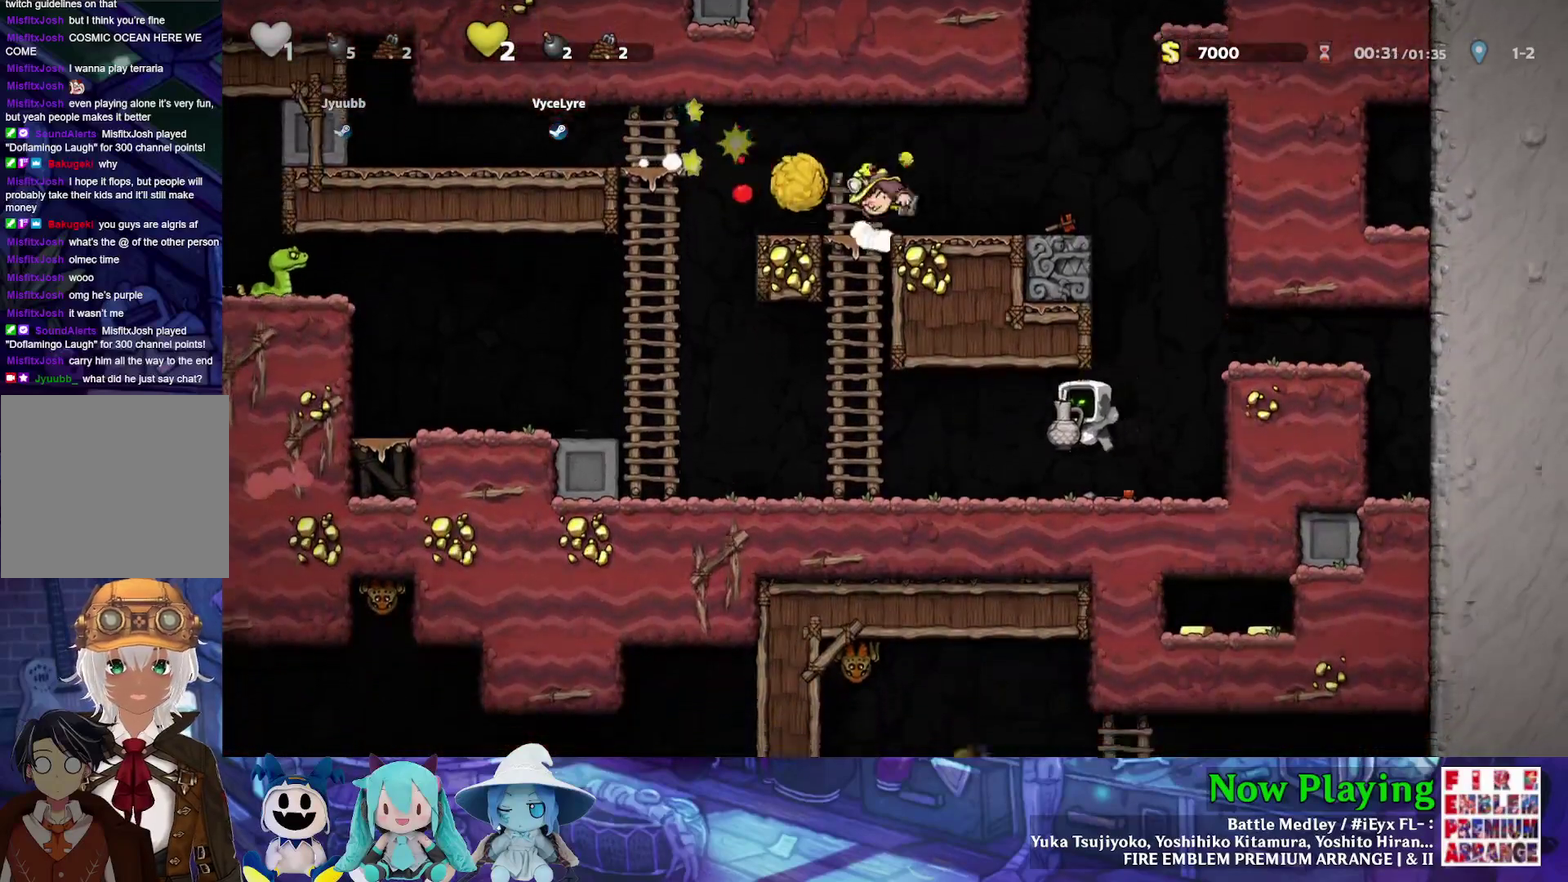
{"dt_ms": 600, "buttons": ["Y", "DPAD_LEFT"], "left_stick": "center", "right_stick": "center", "events": [[450, "B", "down"], [600, "B", "up"]]}
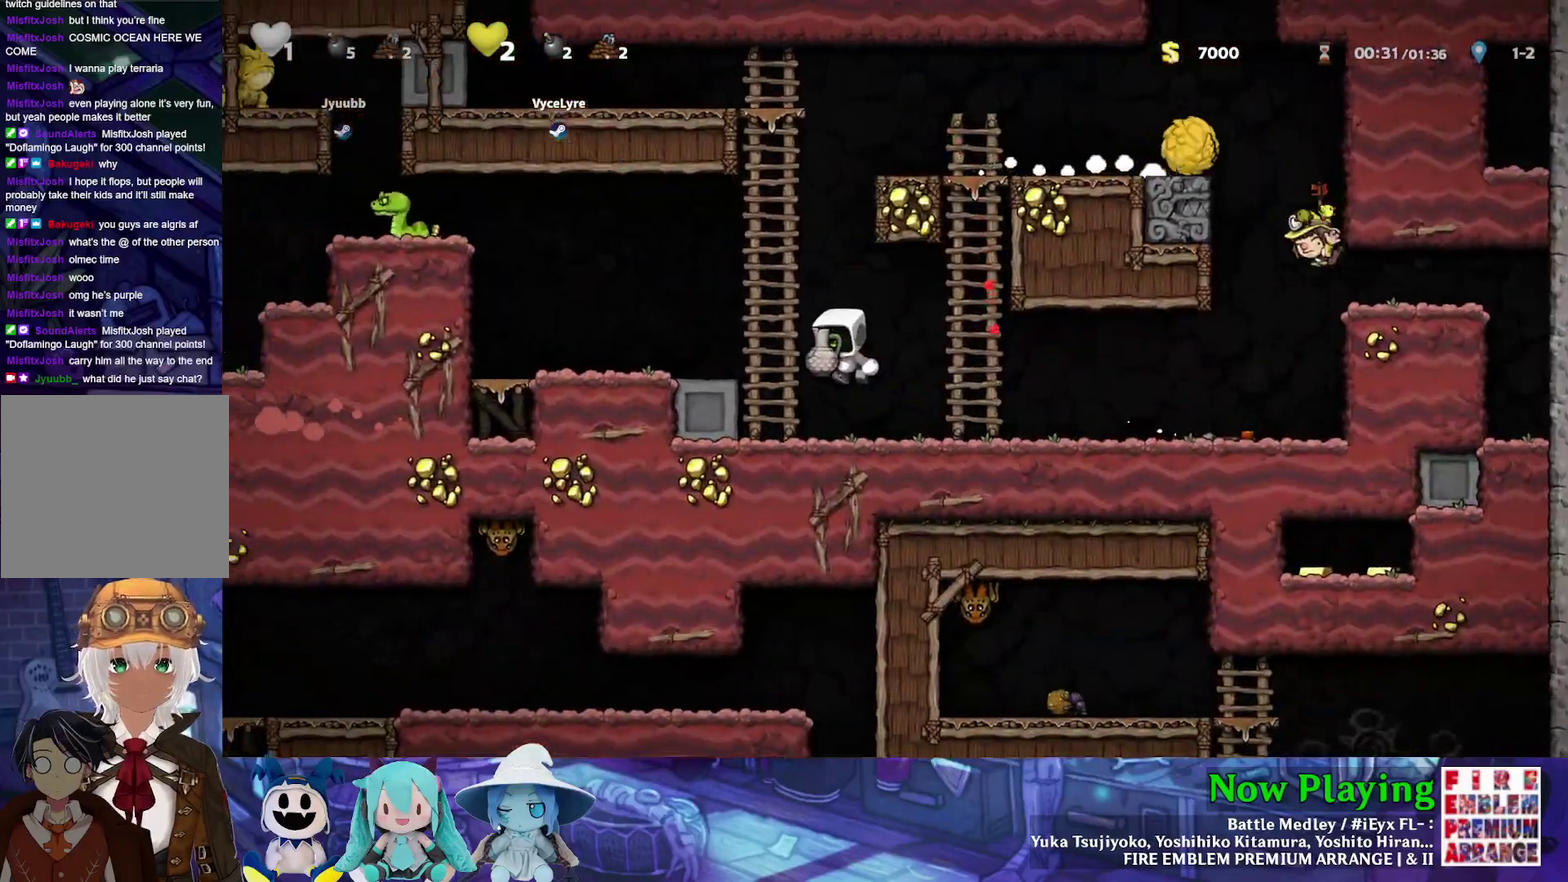
{"dt_ms": 400, "buttons": ["B", "Y", "DPAD_LEFT"], "left_stick": "center", "right_stick": "center", "events": [[333, "B", "down"]]}
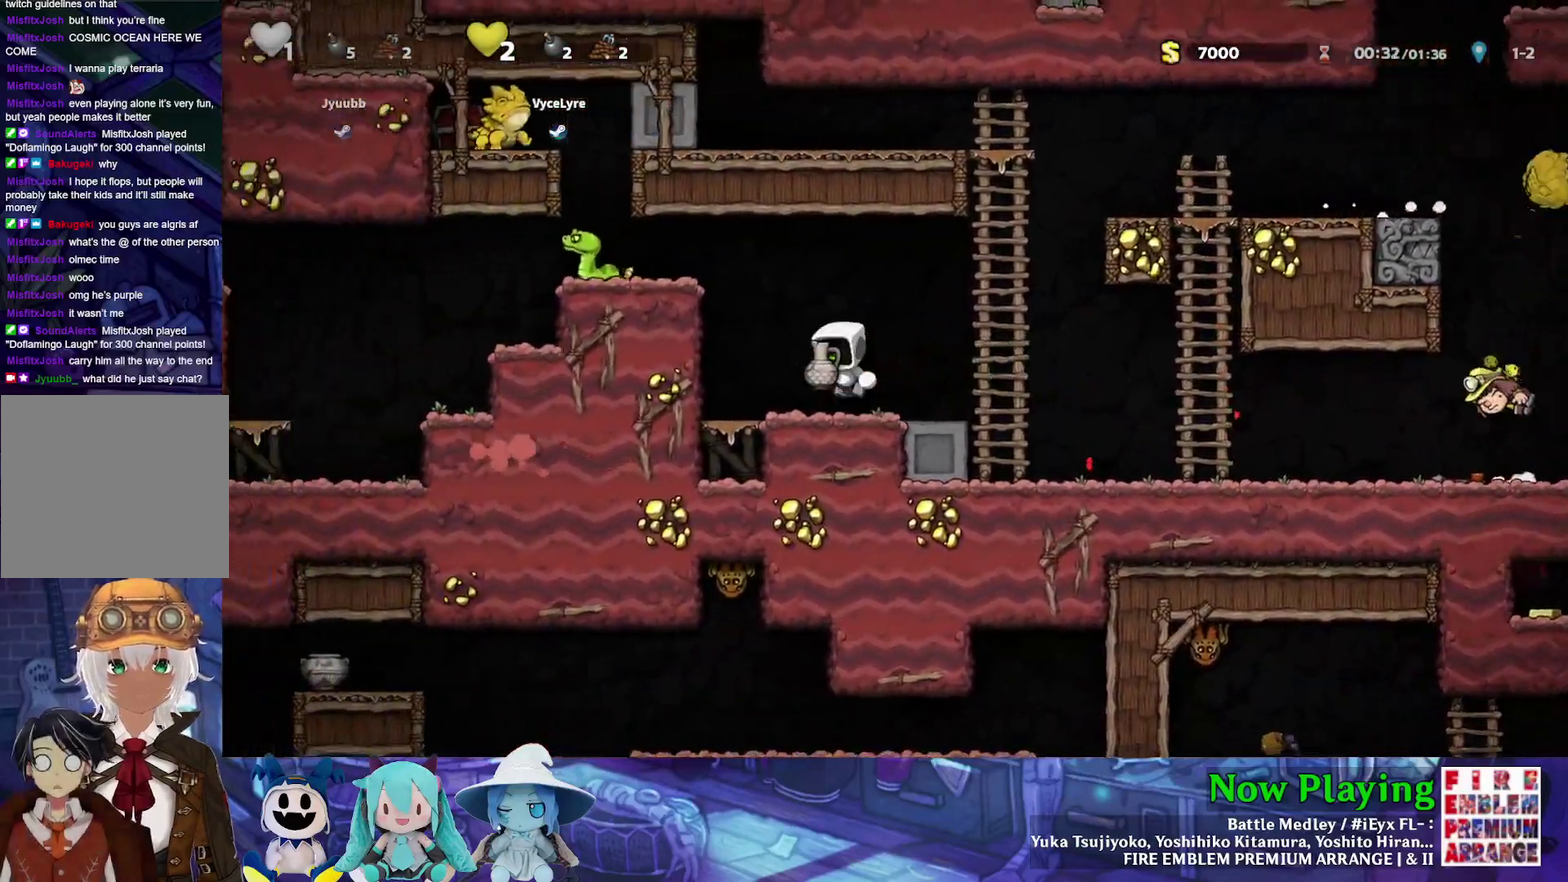
{"dt_ms": 400, "buttons": ["B"], "left_stick": "center", "right_stick": "center", "events": [[183, "B", "up"], [317, "B", "down"], [333, "Y", "up"], [350, "DPAD_LEFT", "up"]]}
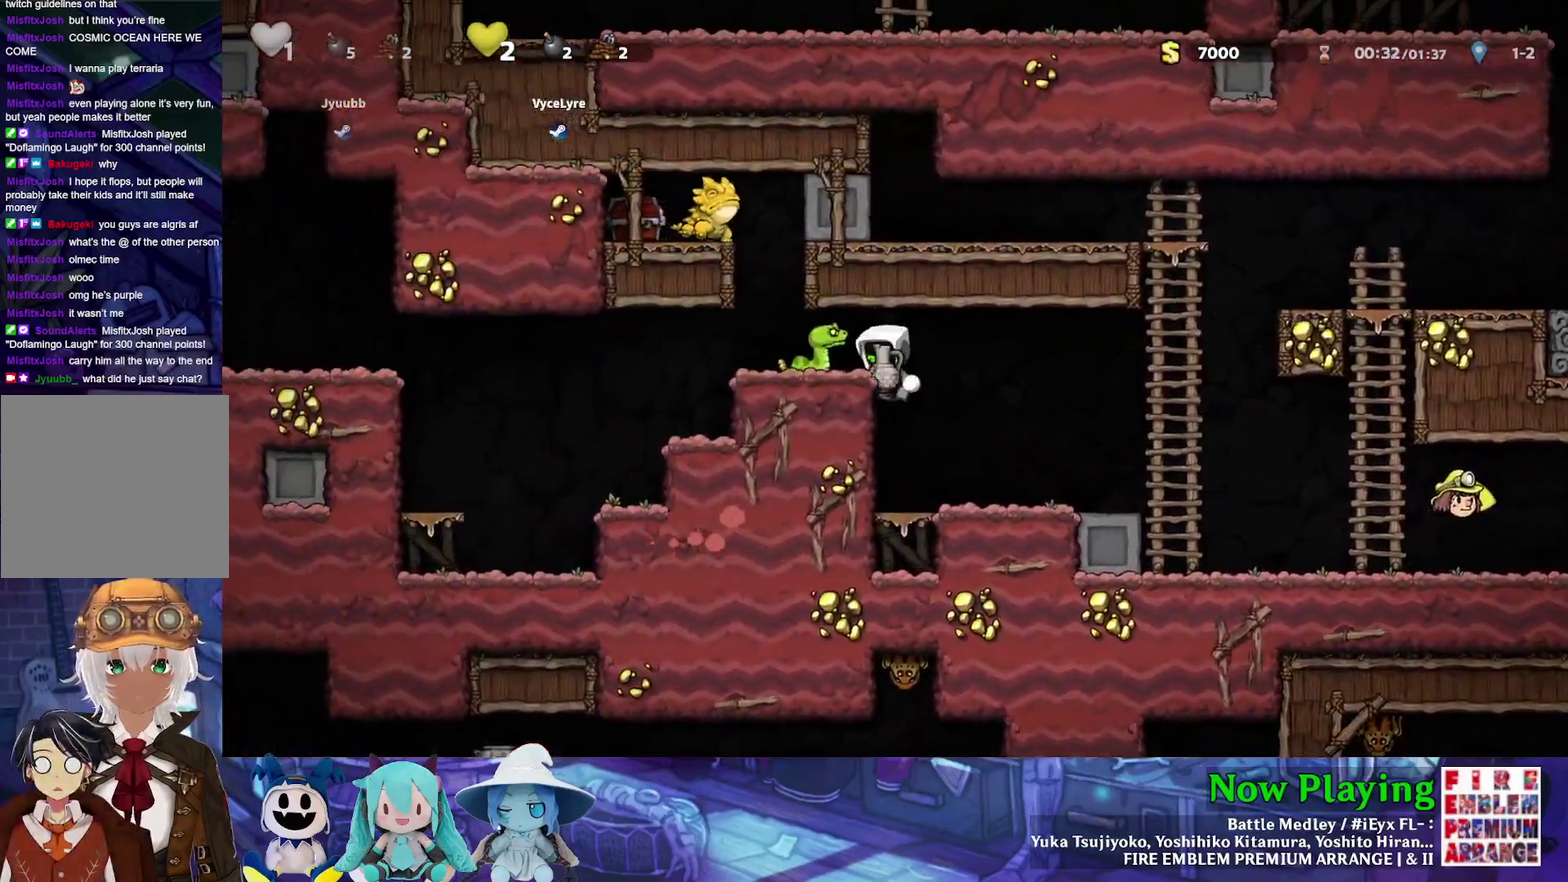
{"dt_ms": 600, "buttons": [], "left_stick": "center", "right_stick": "center", "events": [[17, "A", "down"], [67, "B", "up"], [183, "A", "up"]]}